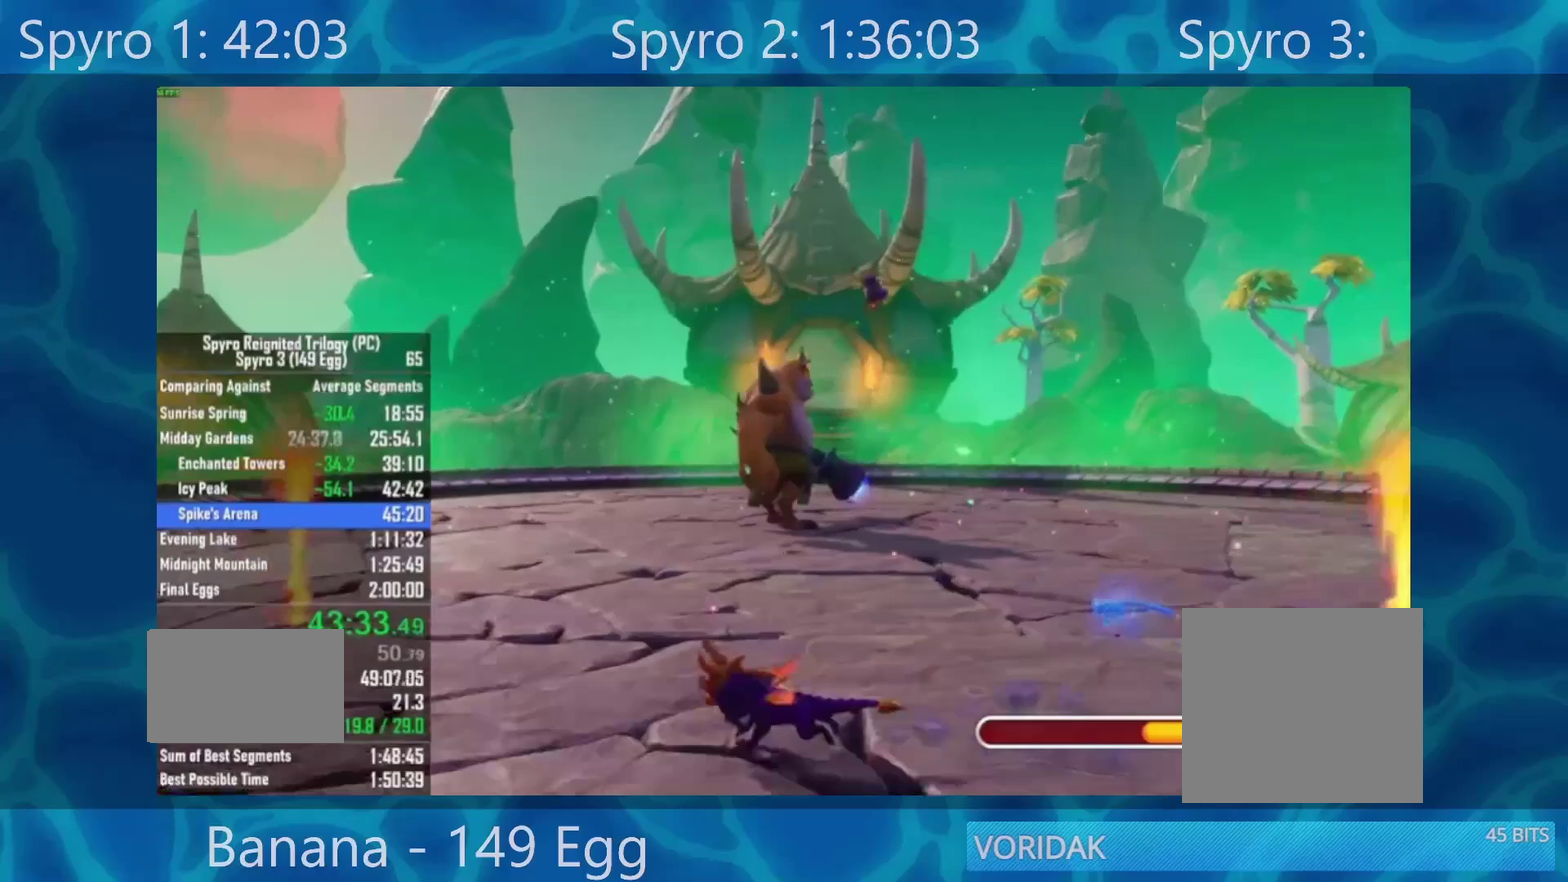
Gameplay with a controller (Xbox layout); each line is a JSON object with the inputs held at the frame after it. "events" lists button and stick changes between this image and that frame as [ms after this image, input, new state], when the widget could be followed in between.
{"buttons": [], "left_stick": "left", "right_stick": "center", "events": []}
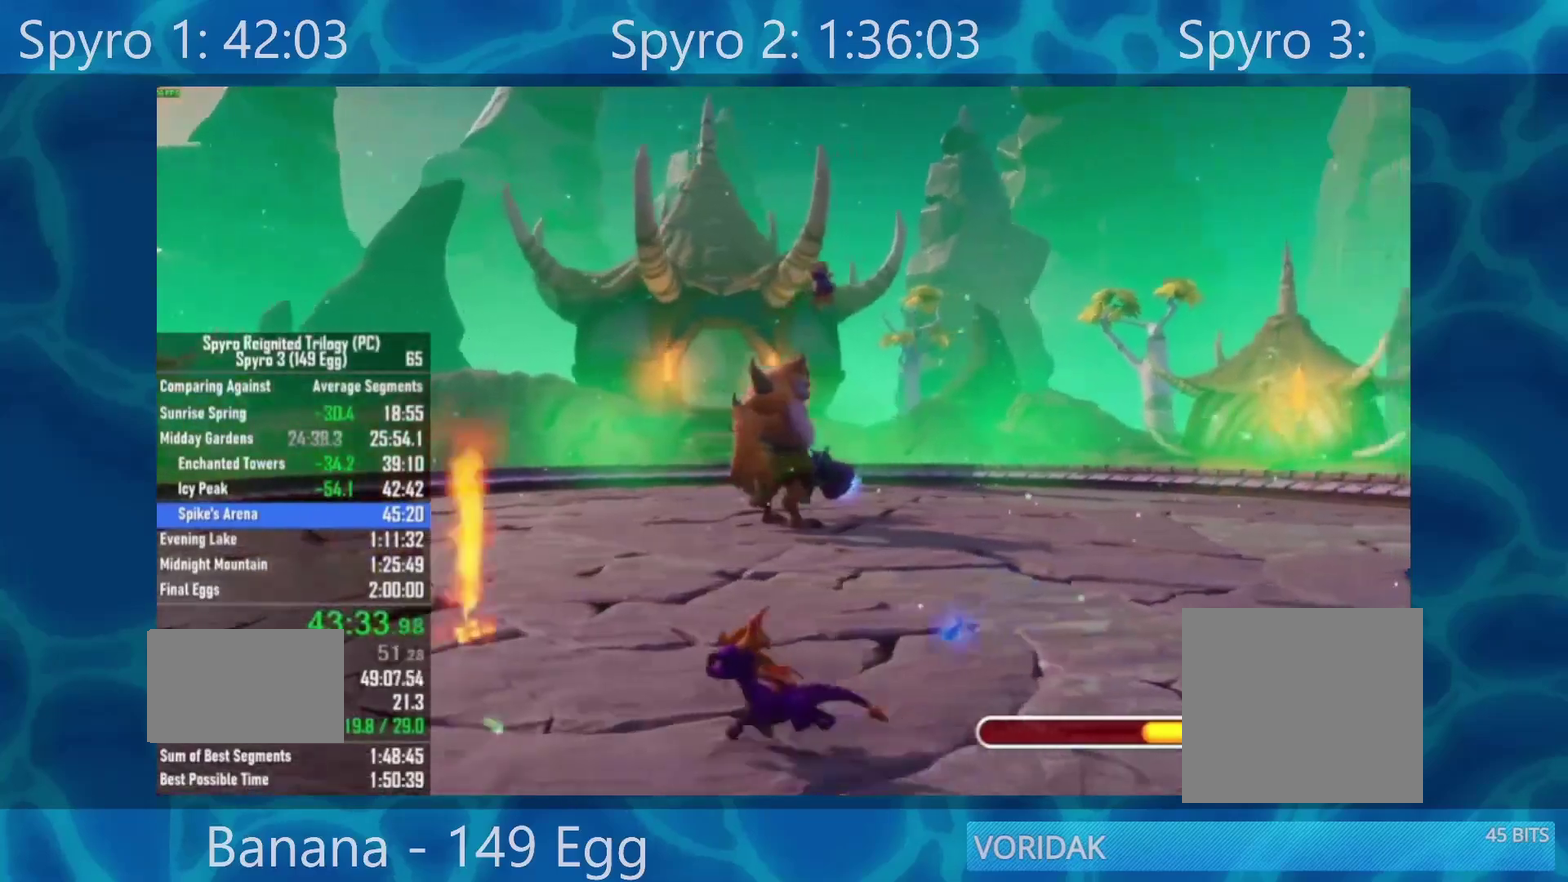
{"buttons": [], "left_stick": "left", "right_stick": "center", "events": []}
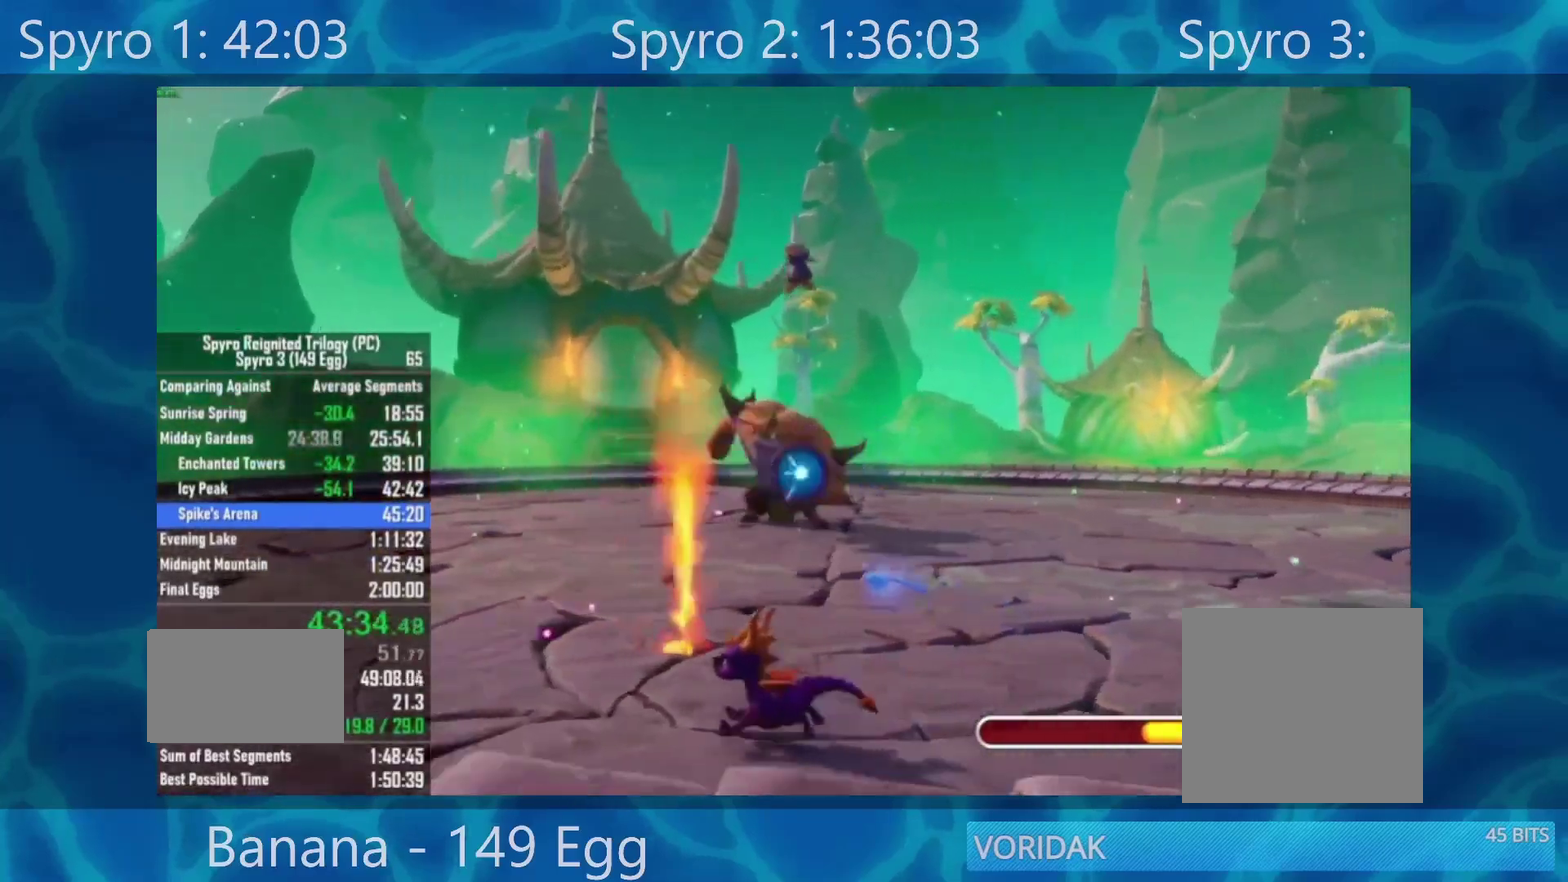
{"buttons": ["X"], "left_stick": "up-left", "right_stick": "center", "events": [[33, "left_stick", "up-left"], [267, "X", "down"]]}
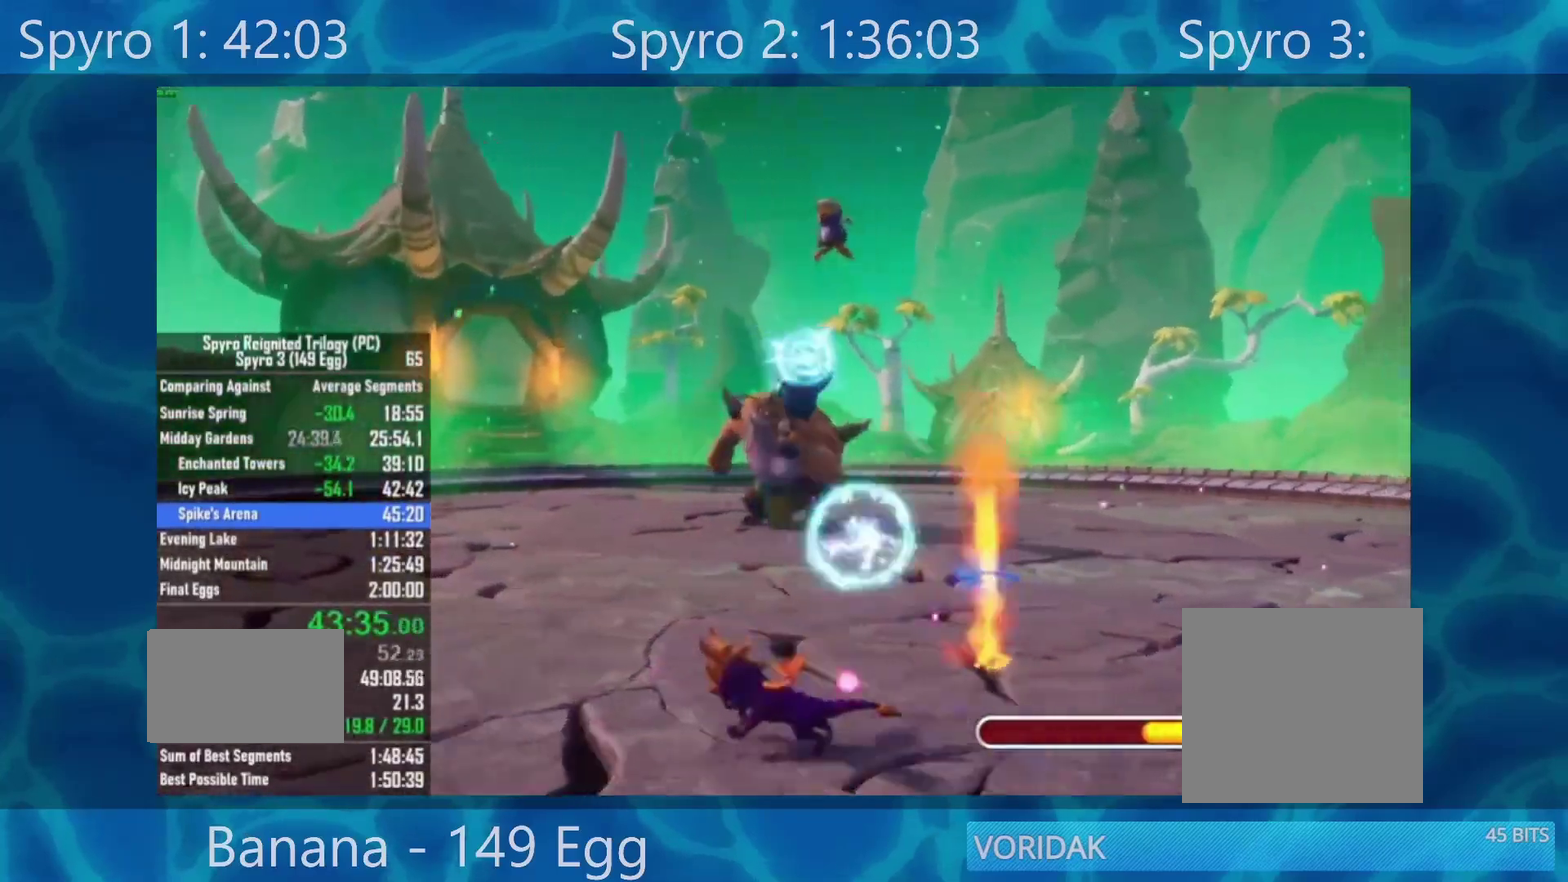
{"buttons": [], "left_stick": "up-left", "right_stick": "center", "events": [[33, "X", "up"]]}
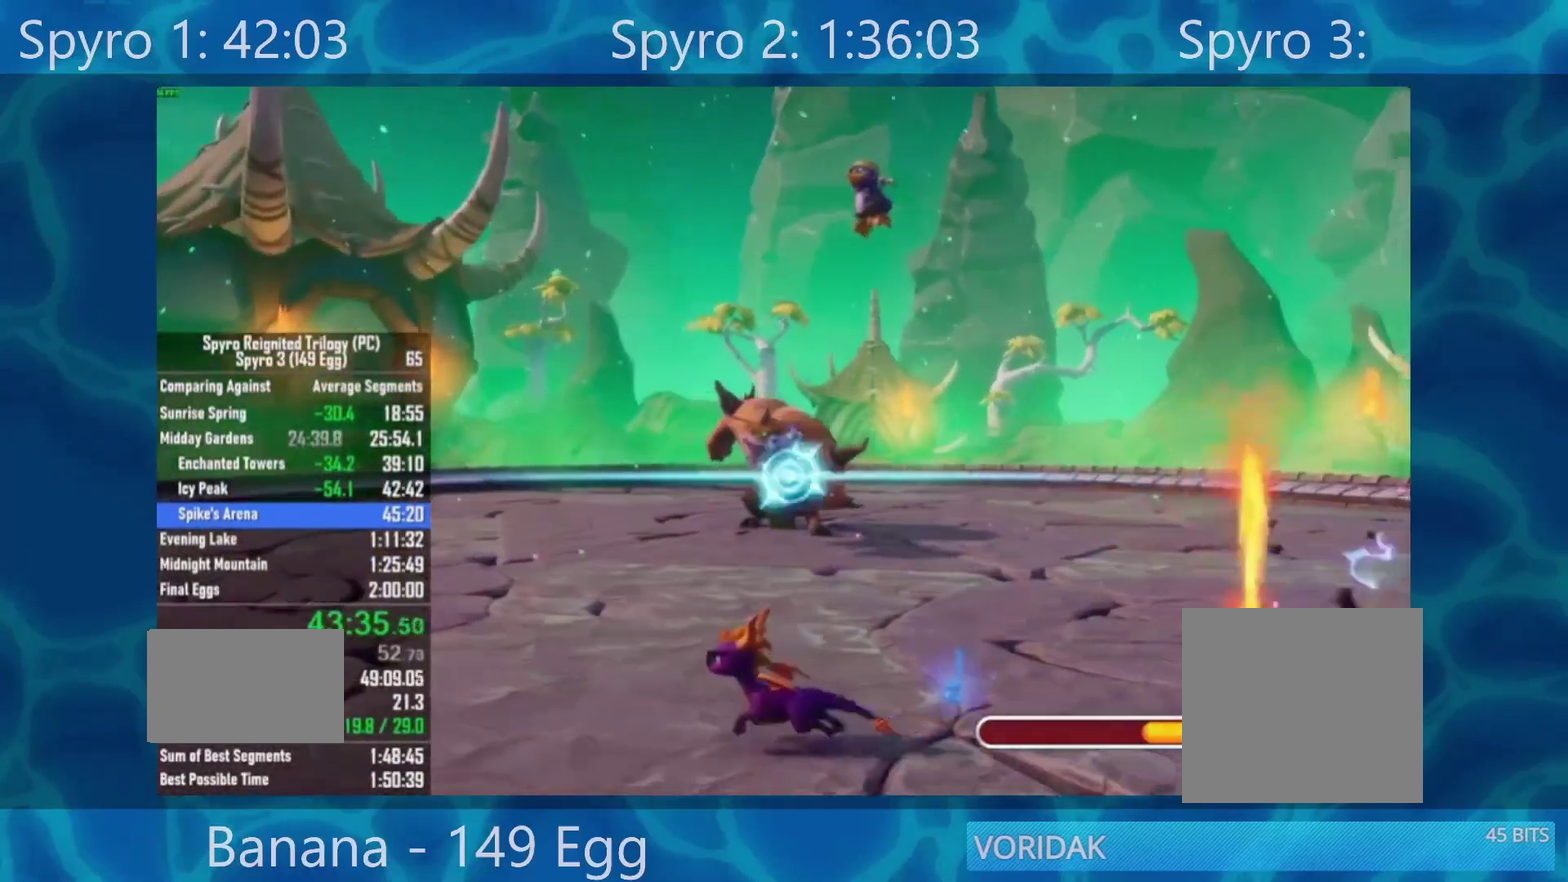
{"buttons": [], "left_stick": "up-left", "right_stick": "center", "events": [[100, "X", "down"], [433, "X", "up"]]}
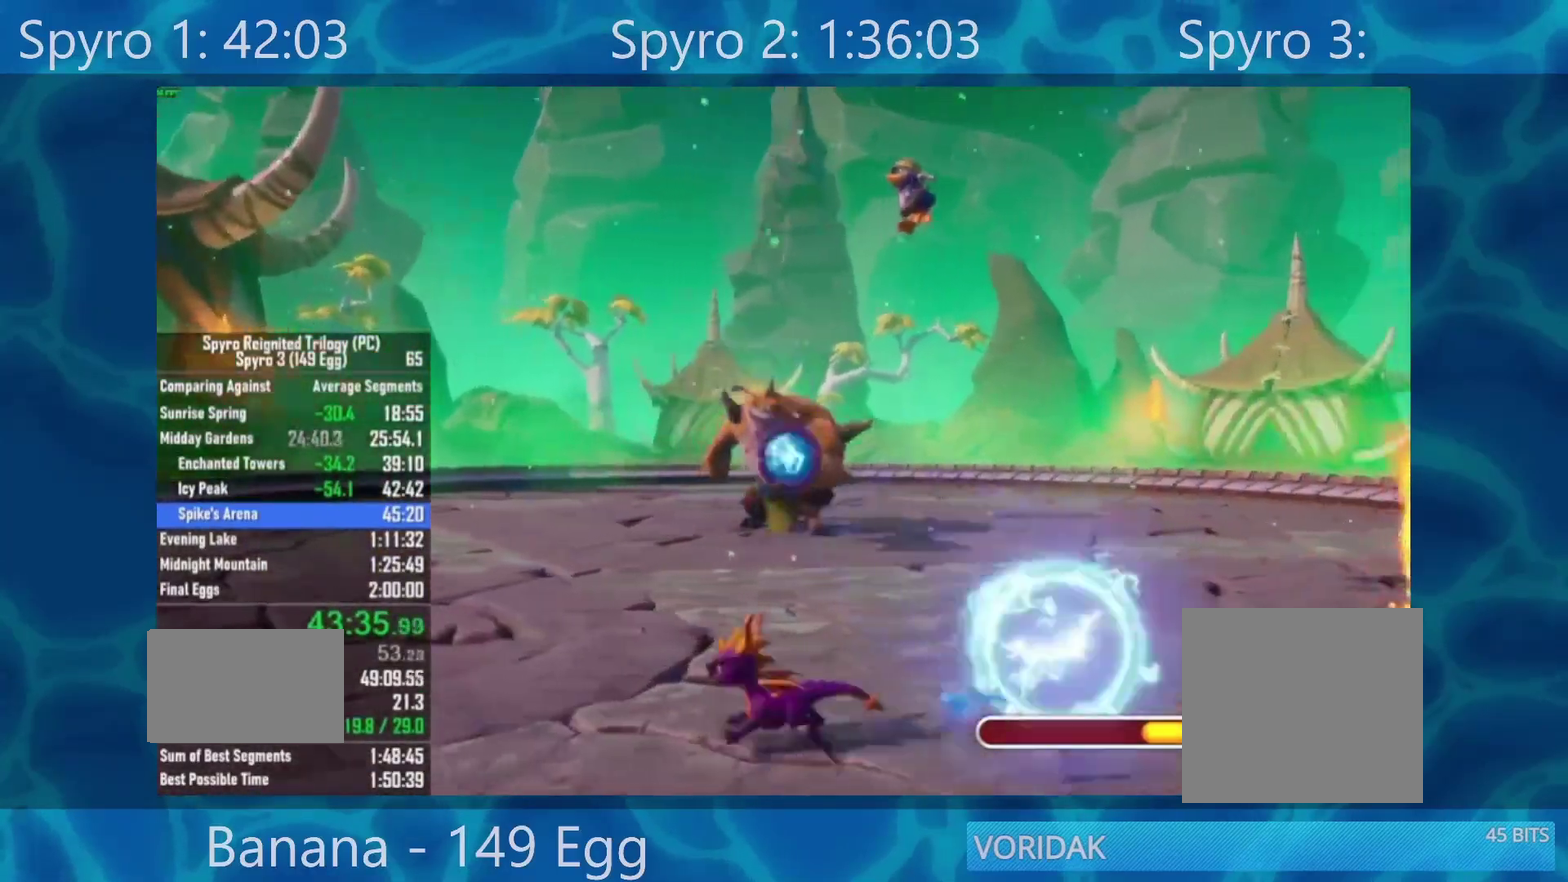
{"buttons": [], "left_stick": "up-left", "right_stick": "center", "events": [[233, "left_stick", "up-right"], [283, "left_stick", "right"], [333, "left_stick", "up-right"], [400, "left_stick", "up"], [450, "left_stick", "up-left"]]}
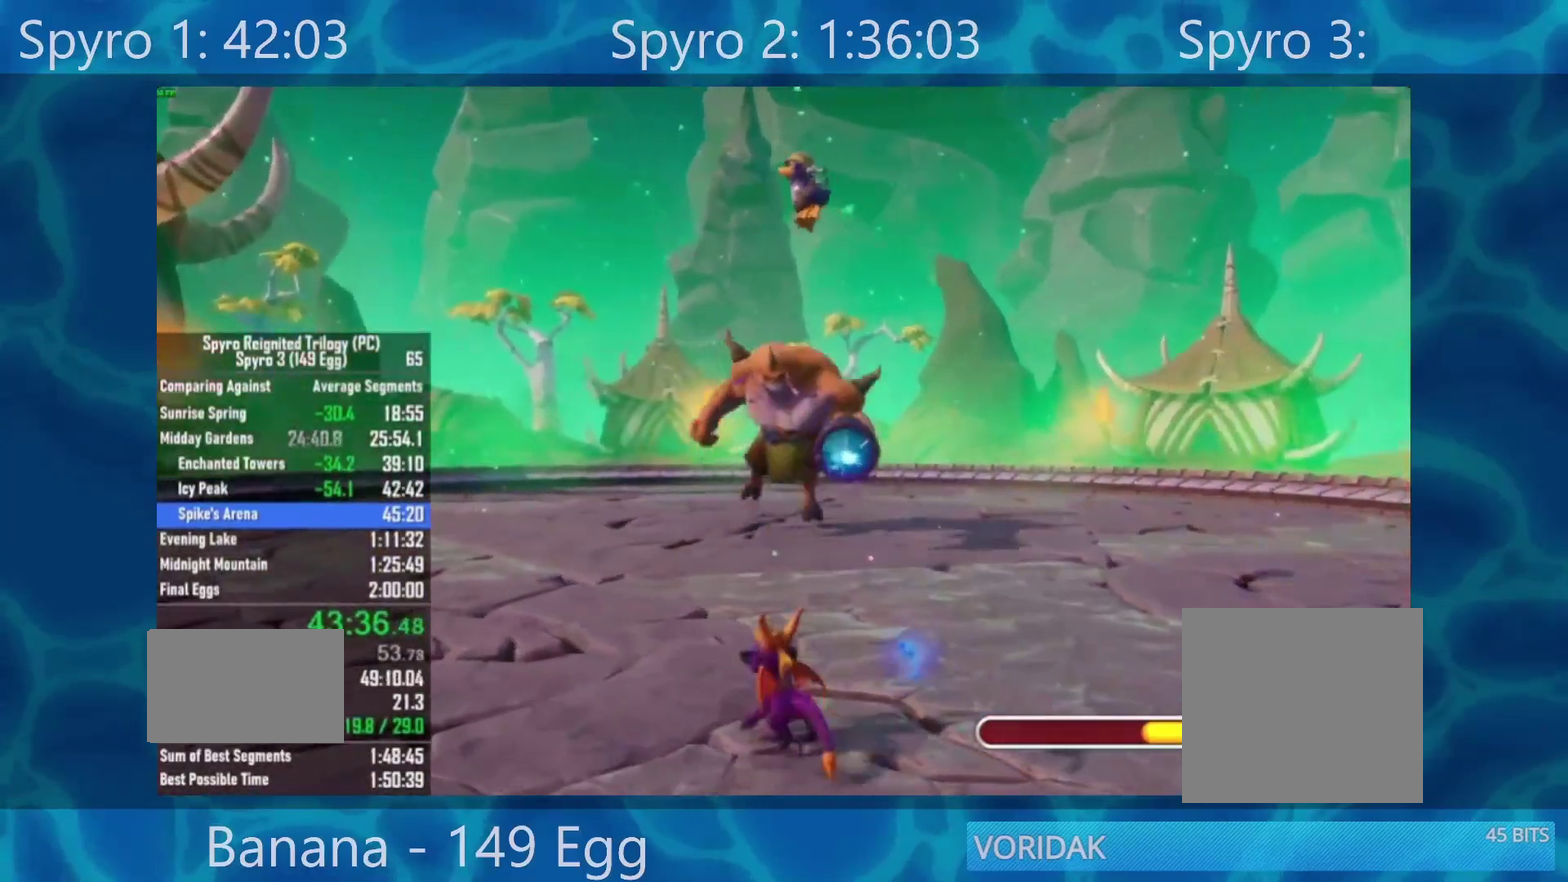
{"buttons": [], "left_stick": "up-right", "right_stick": "center", "events": [[67, "left_stick", "left"], [367, "left_stick", "up-right"]]}
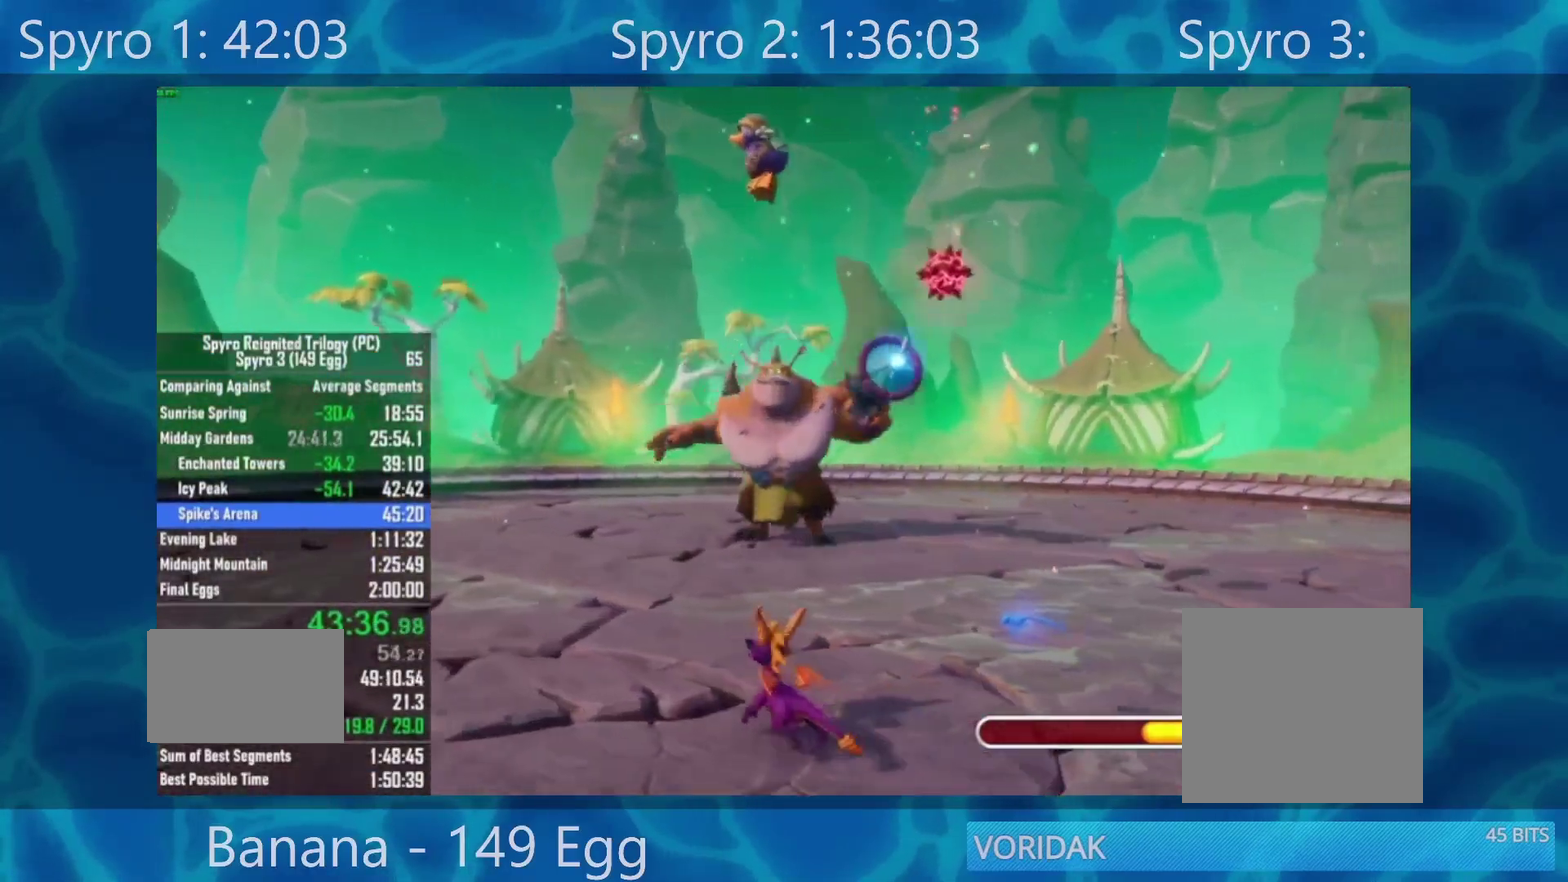
{"buttons": [], "left_stick": "up", "right_stick": "center", "events": [[17, "left_stick", "right"], [250, "left_stick", "up-right"], [400, "left_stick", "up"]]}
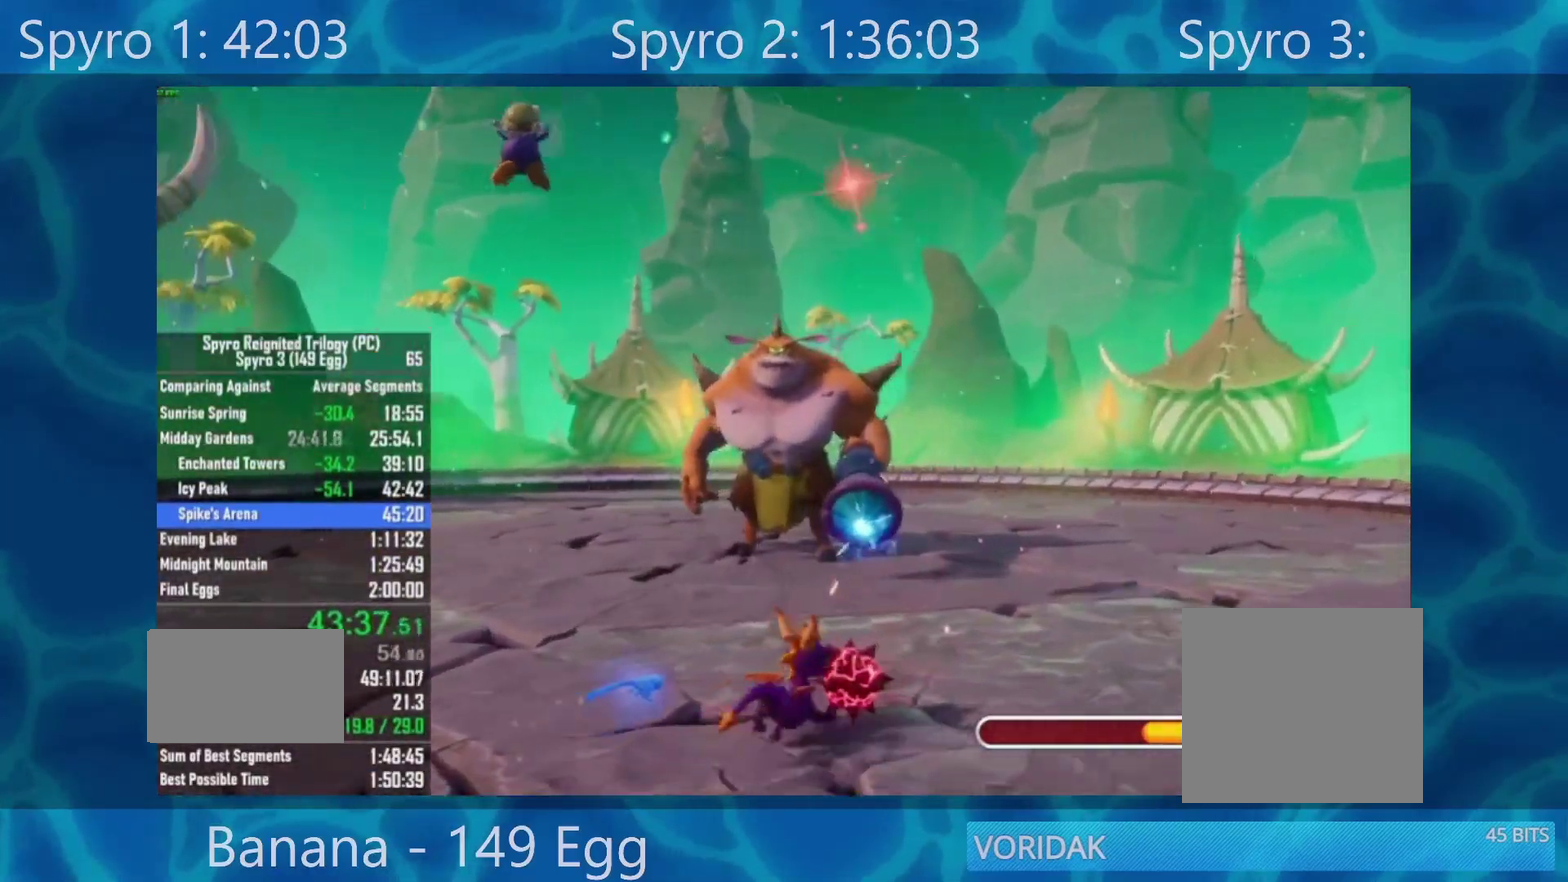
{"buttons": ["R2"], "left_stick": "up", "right_stick": "center", "events": [[17, "left_stick", "up-left"], [83, "X", "down"], [267, "left_stick", "up"], [383, "X", "up"], [450, "R2", "down"]]}
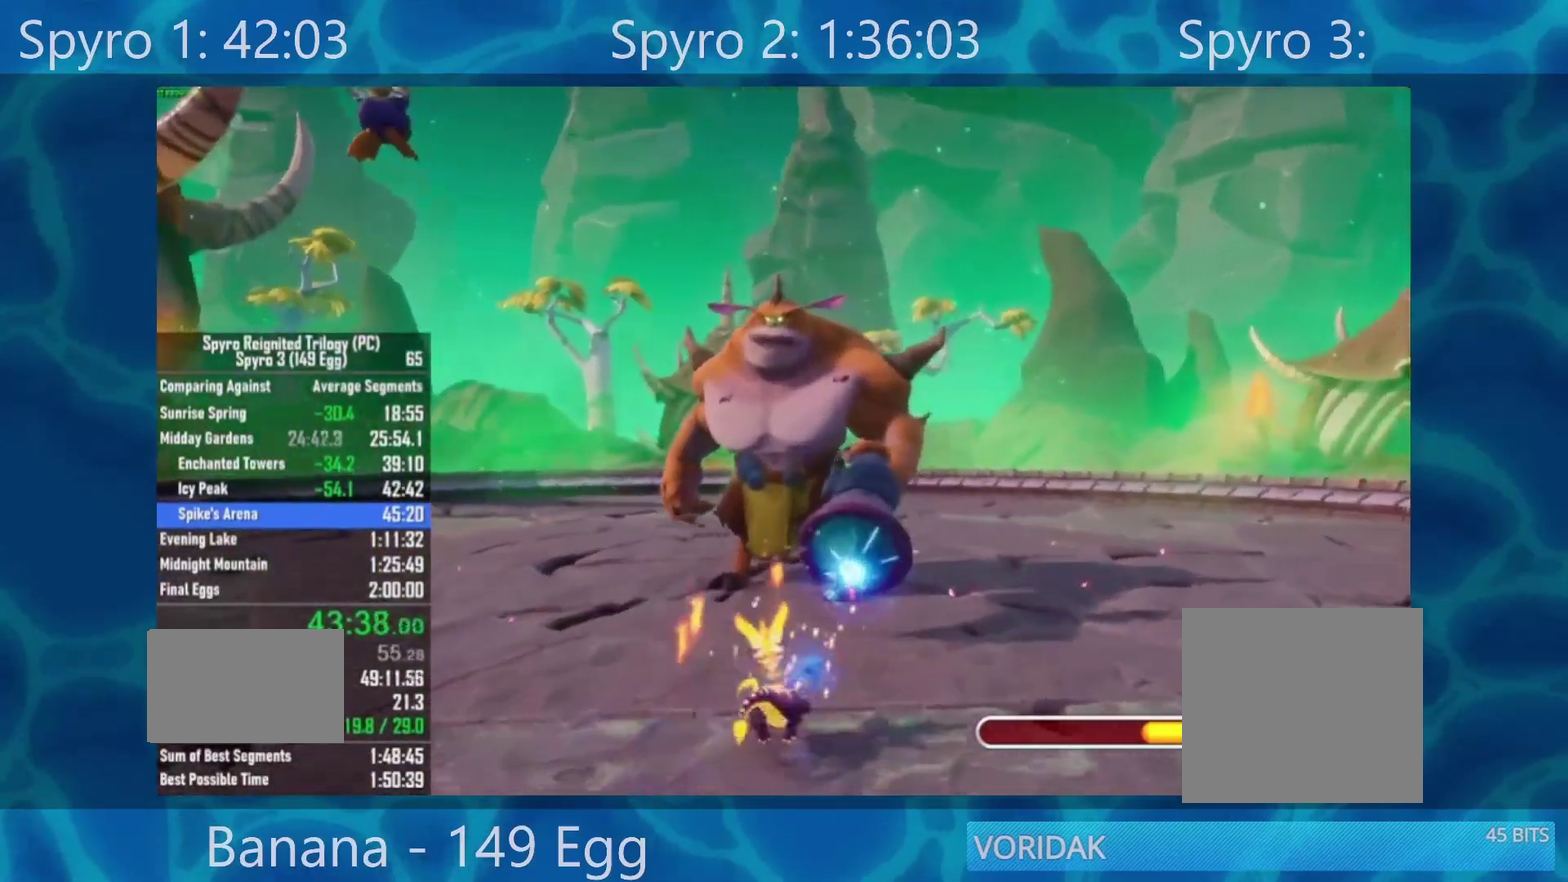
{"buttons": [], "left_stick": "up-left", "right_stick": "center", "events": [[133, "R2", "up"], [417, "left_stick", "up-left"]]}
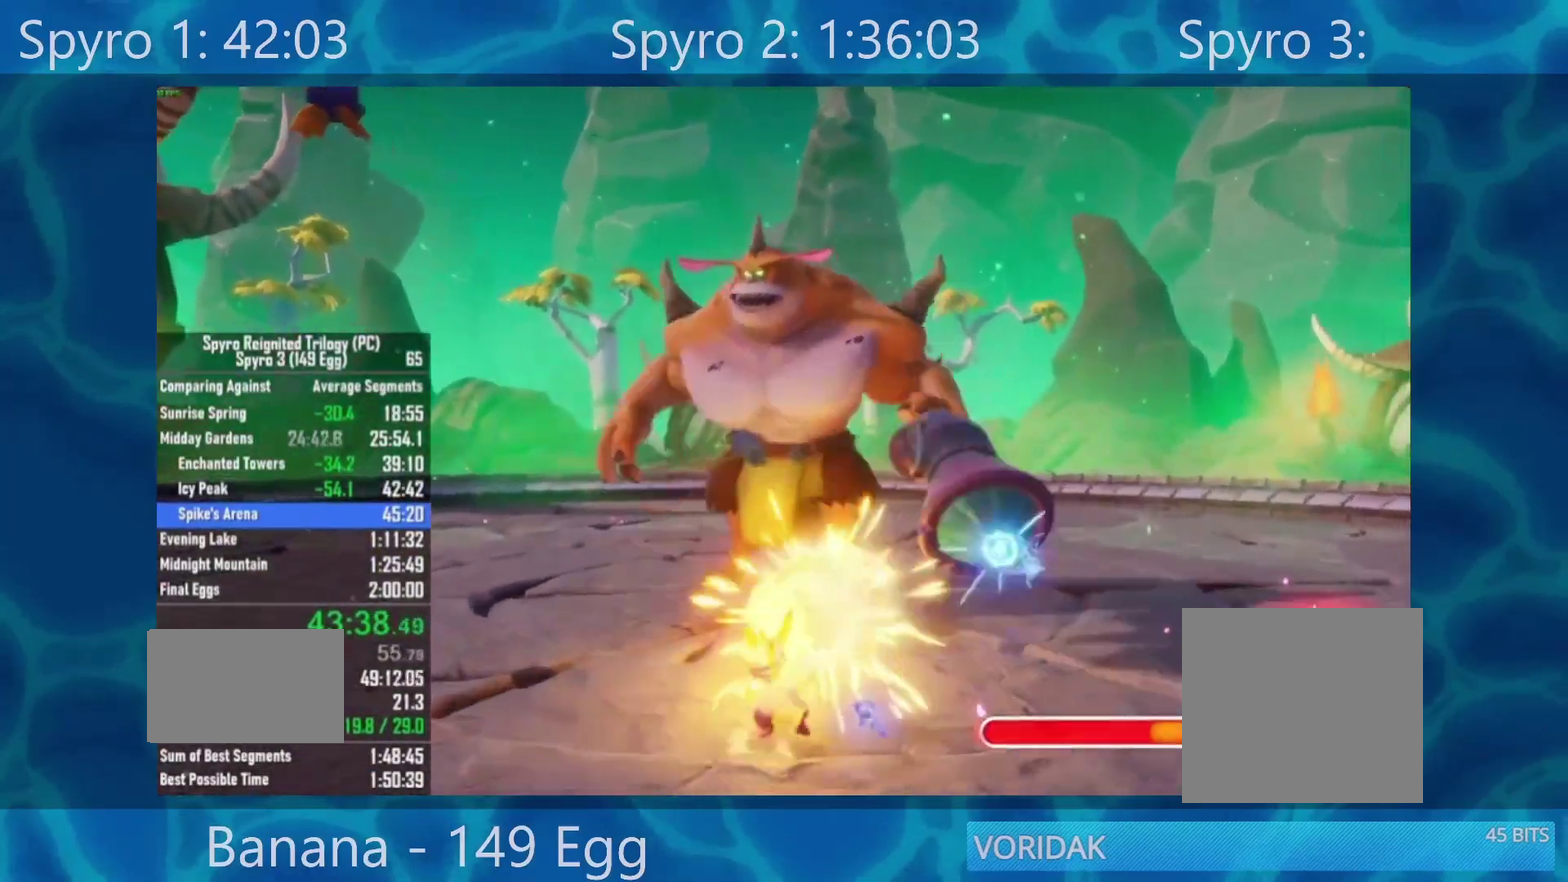
{"buttons": ["X"], "left_stick": "down-left", "right_stick": "center", "events": [[100, "left_stick", "left"], [150, "left_stick", "down-left"], [350, "X", "down"]]}
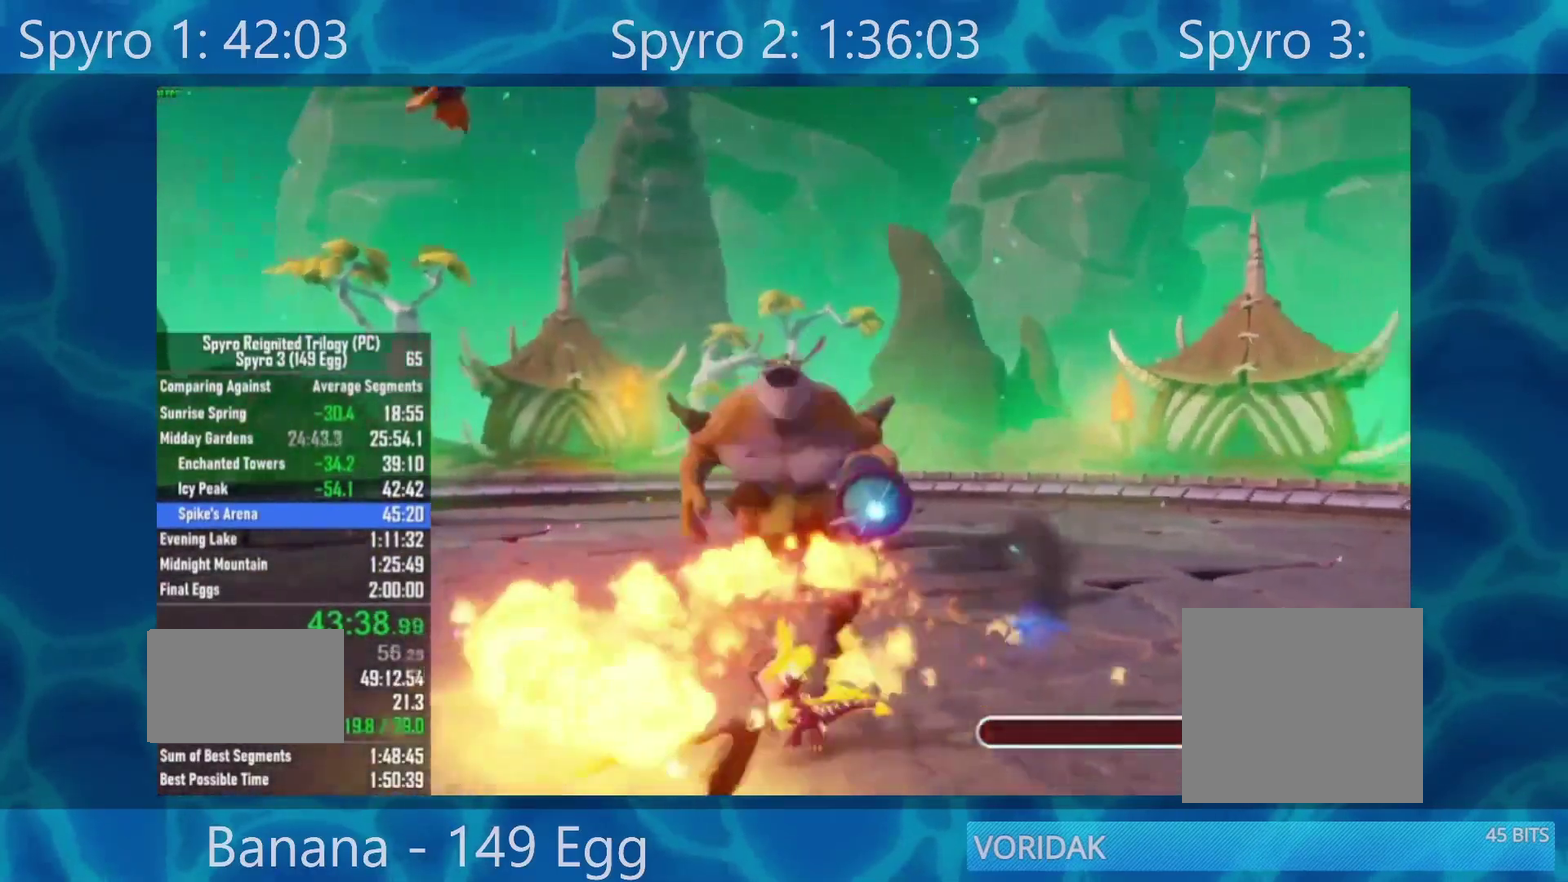
{"buttons": ["X"], "left_stick": "left", "right_stick": "center", "events": [[350, "left_stick", "left"]]}
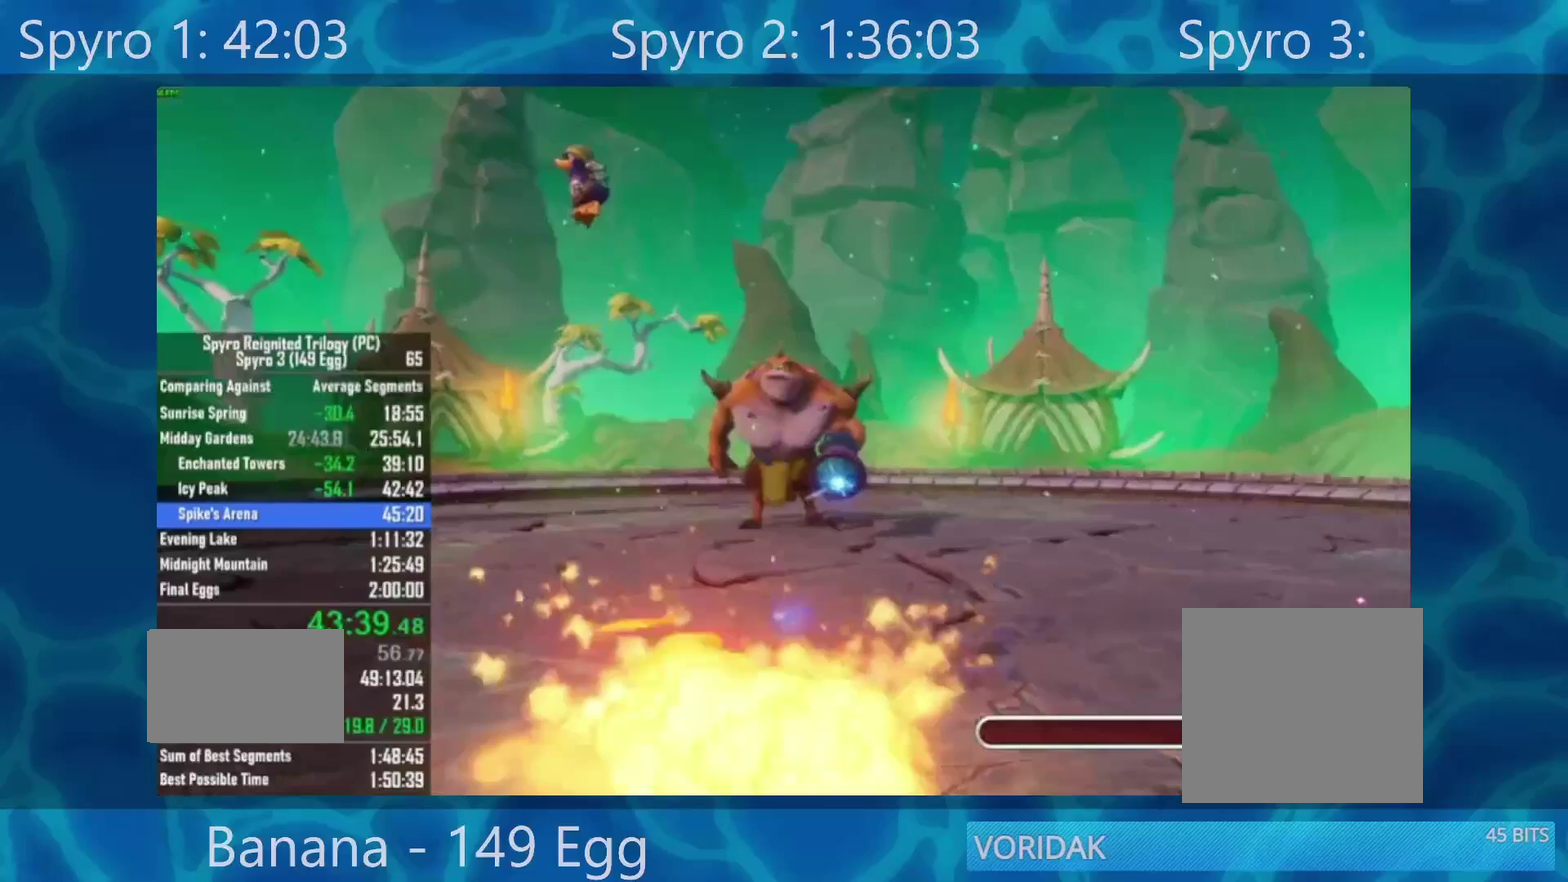
{"buttons": ["X"], "left_stick": "up-left", "right_stick": "center", "events": [[167, "left_stick", "up-left"]]}
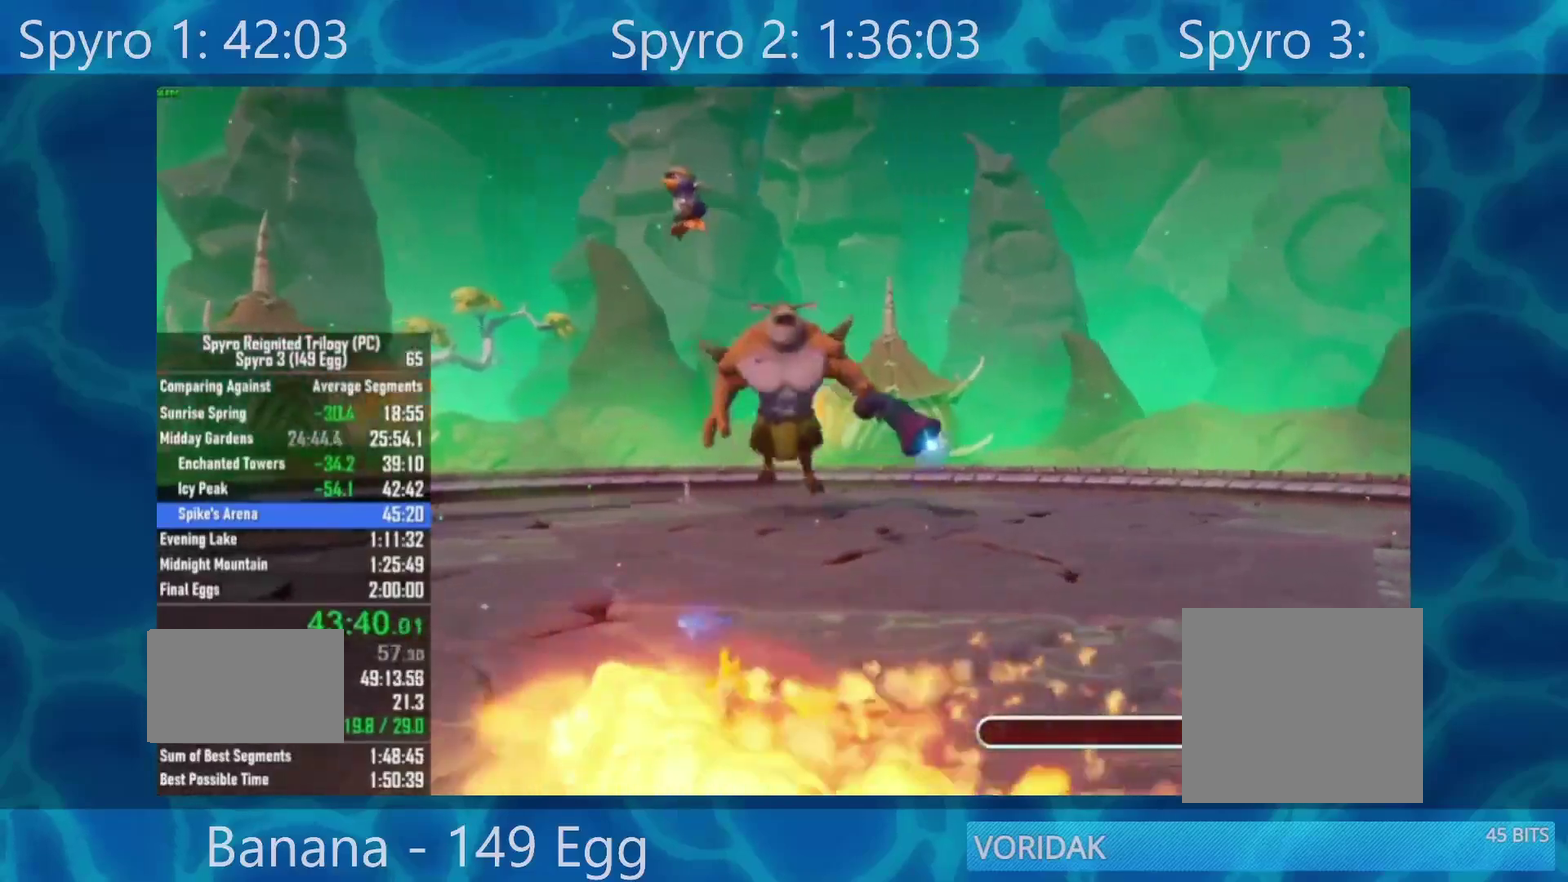
{"buttons": [], "left_stick": "up-left", "right_stick": "center", "events": [[283, "X", "up"]]}
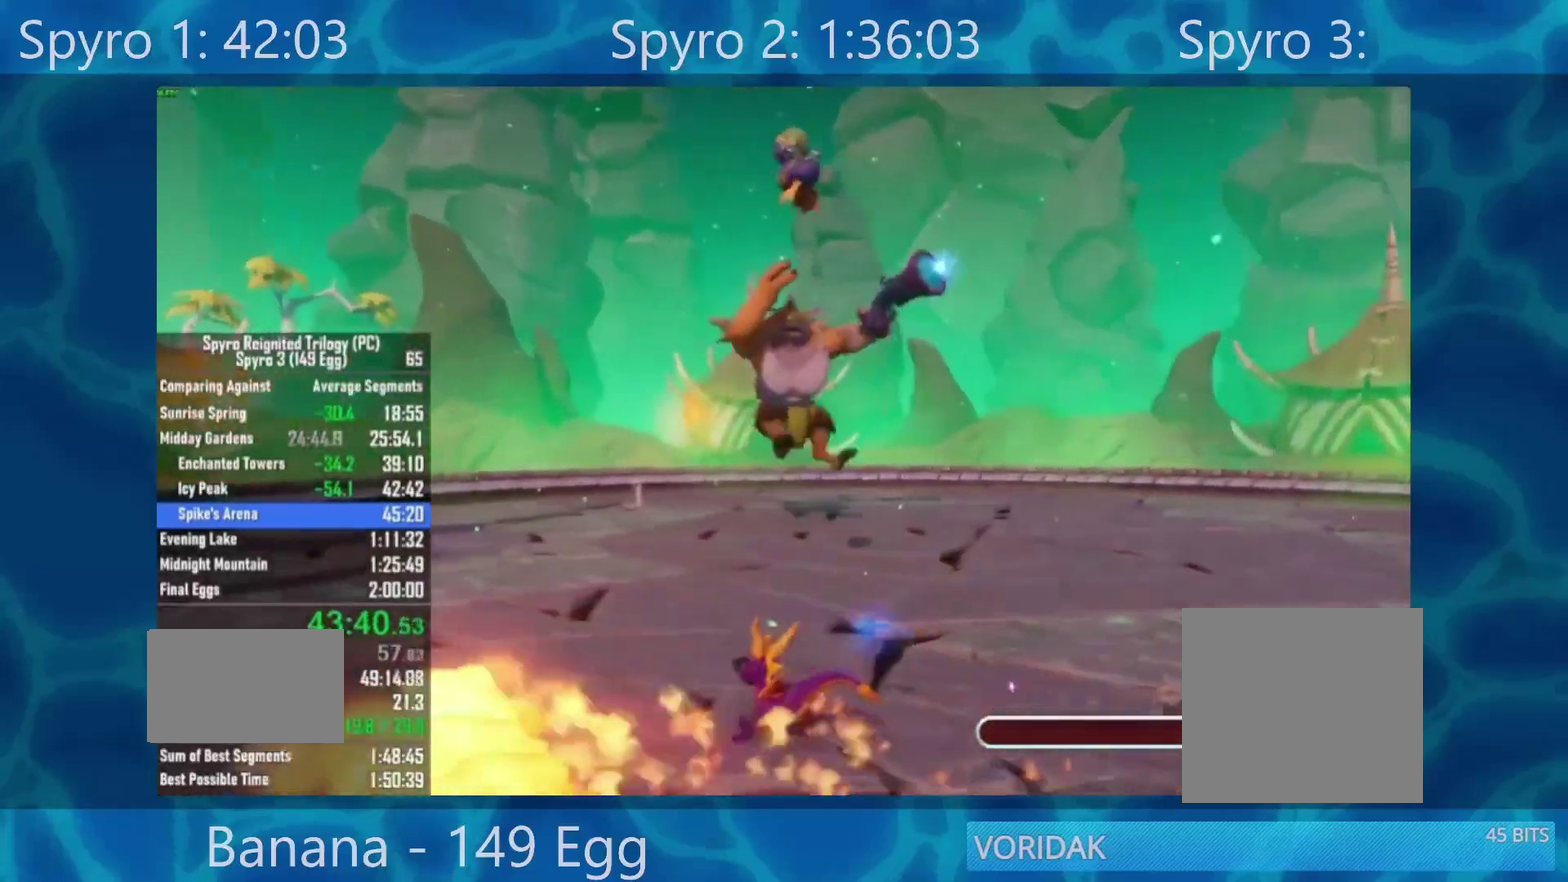
{"buttons": [], "left_stick": "center", "right_stick": "center", "events": [[100, "A", "down"], [433, "A", "up"], [500, "left_stick", "center"]]}
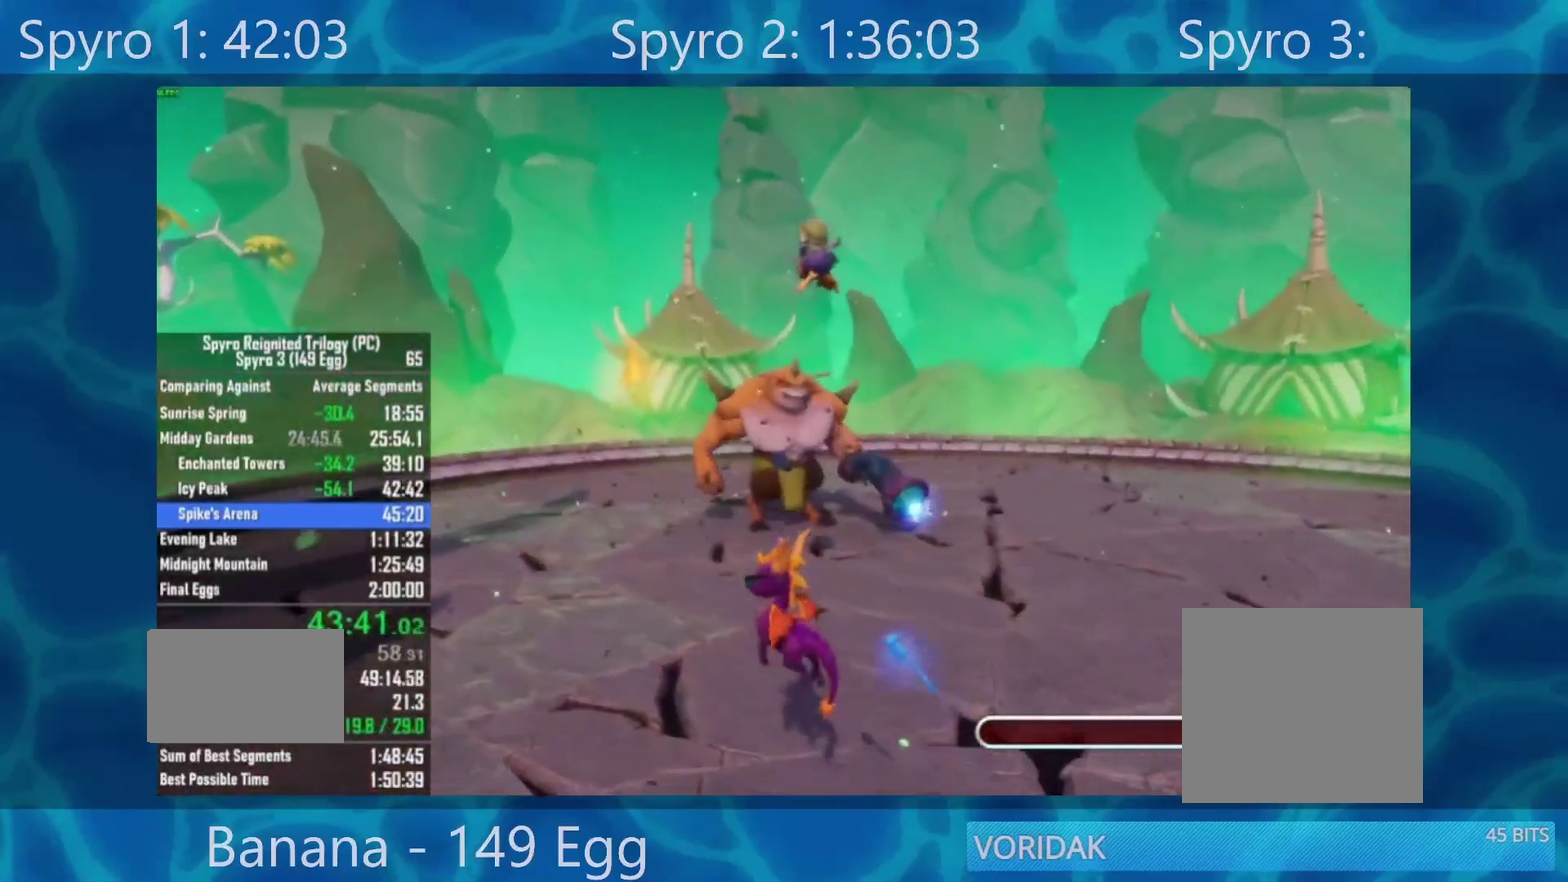
{"buttons": [], "left_stick": "left", "right_stick": "center", "events": [[200, "left_stick", "right"], [300, "A", "down"], [400, "left_stick", "center"], [433, "A", "up"], [467, "left_stick", "left"]]}
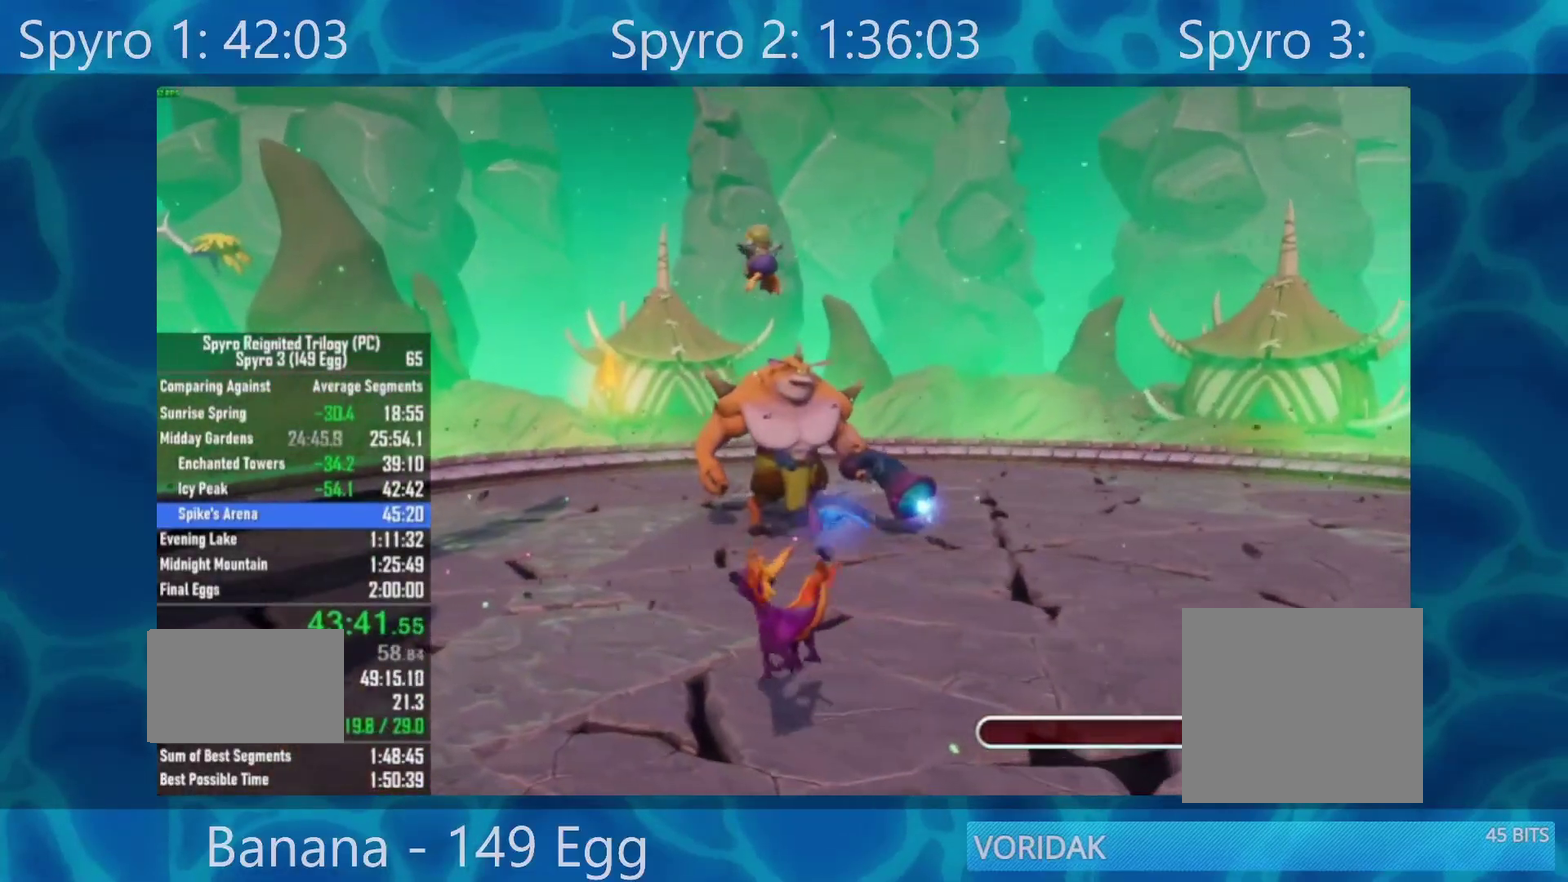
{"buttons": [], "left_stick": "up-left", "right_stick": "center", "events": [[300, "Y", "down"], [300, "left_stick", "up-left"], [367, "Y", "up"]]}
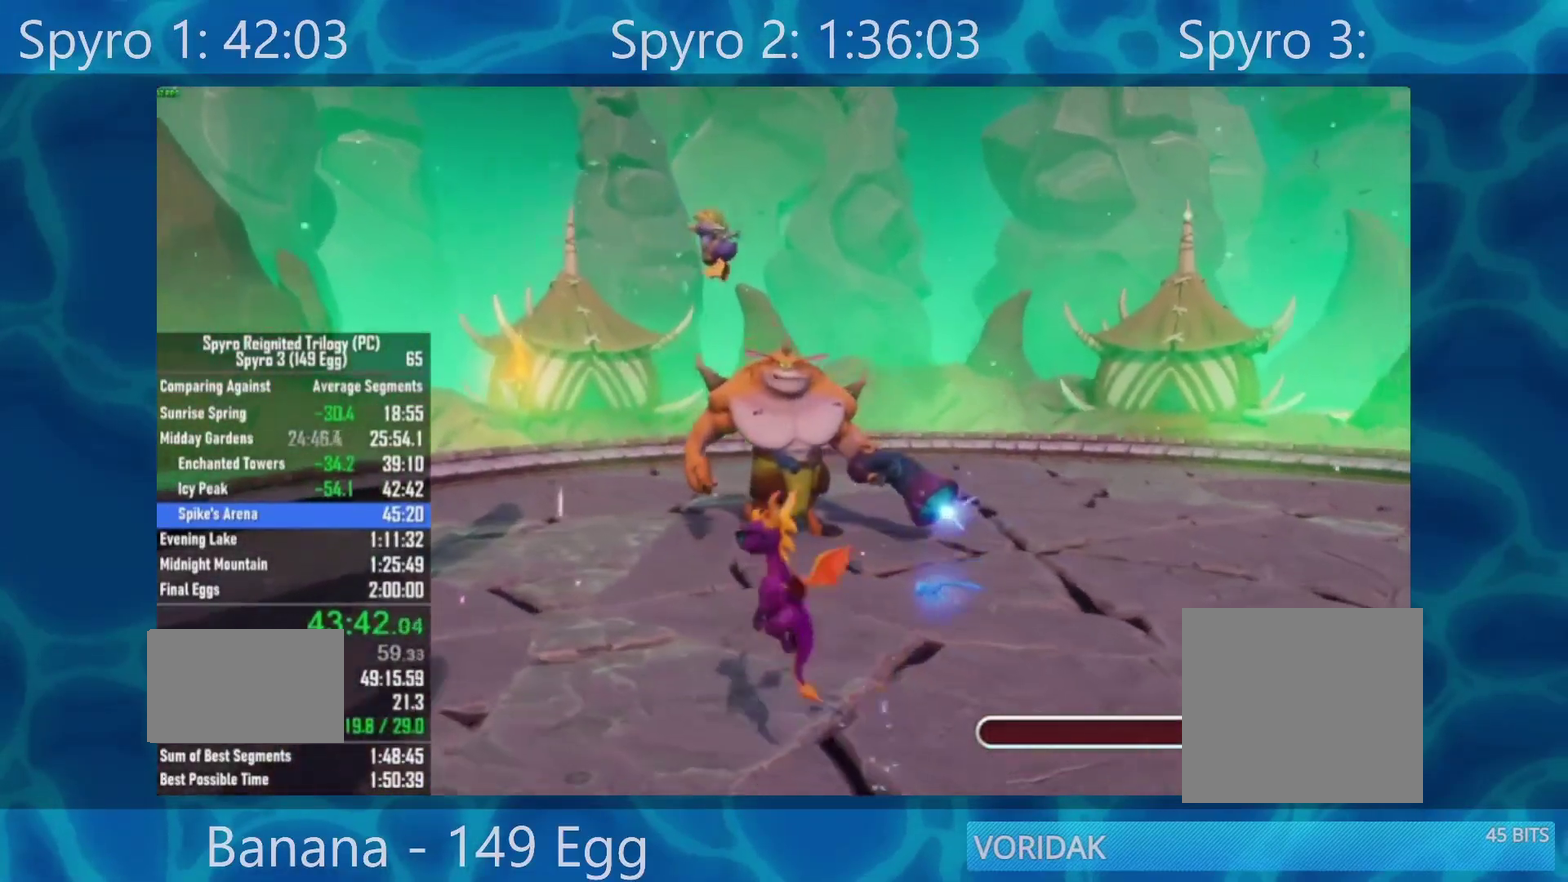
{"buttons": [], "left_stick": "left", "right_stick": "center", "events": [[250, "left_stick", "left"]]}
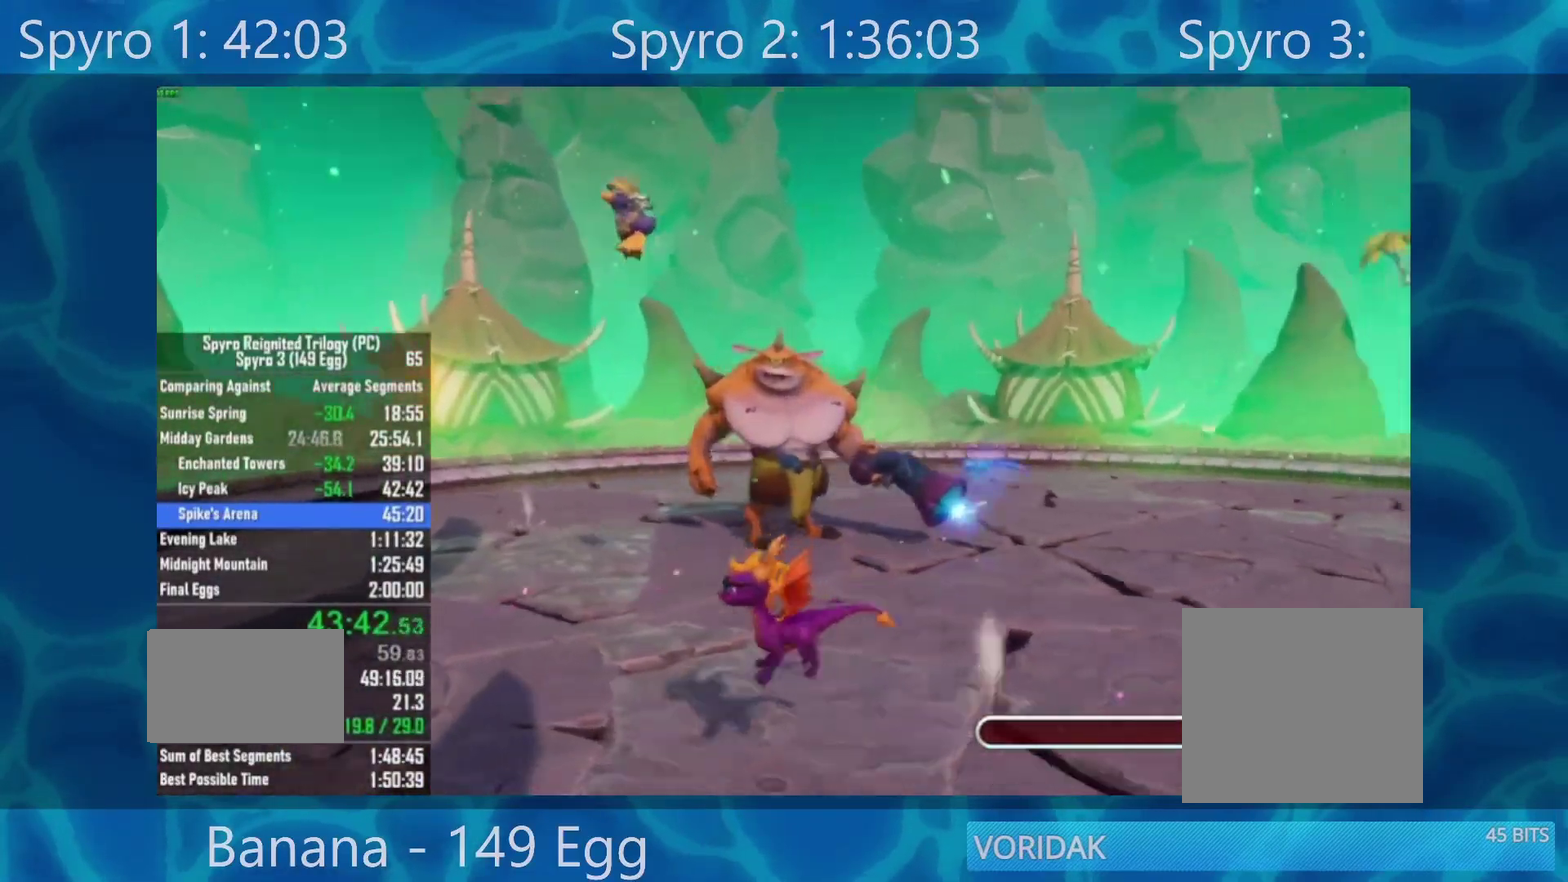
{"buttons": ["X"], "left_stick": "left", "right_stick": "center", "events": [[217, "X", "down"]]}
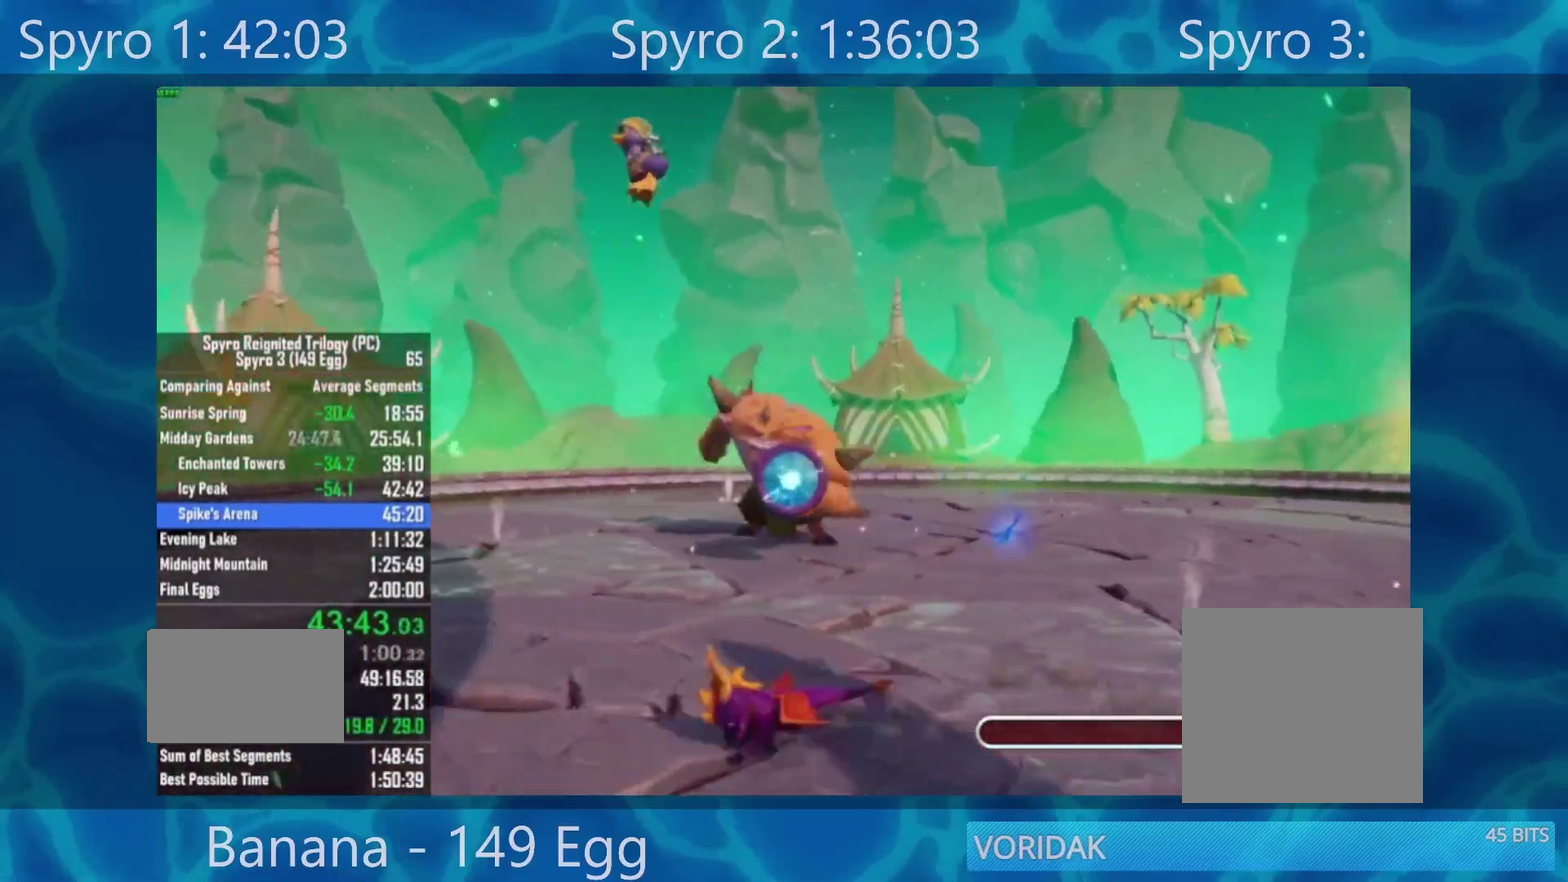
{"buttons": ["X"], "left_stick": "up-left", "right_stick": "center", "events": [[50, "X", "up"], [133, "left_stick", "up-left"], [283, "X", "down"]]}
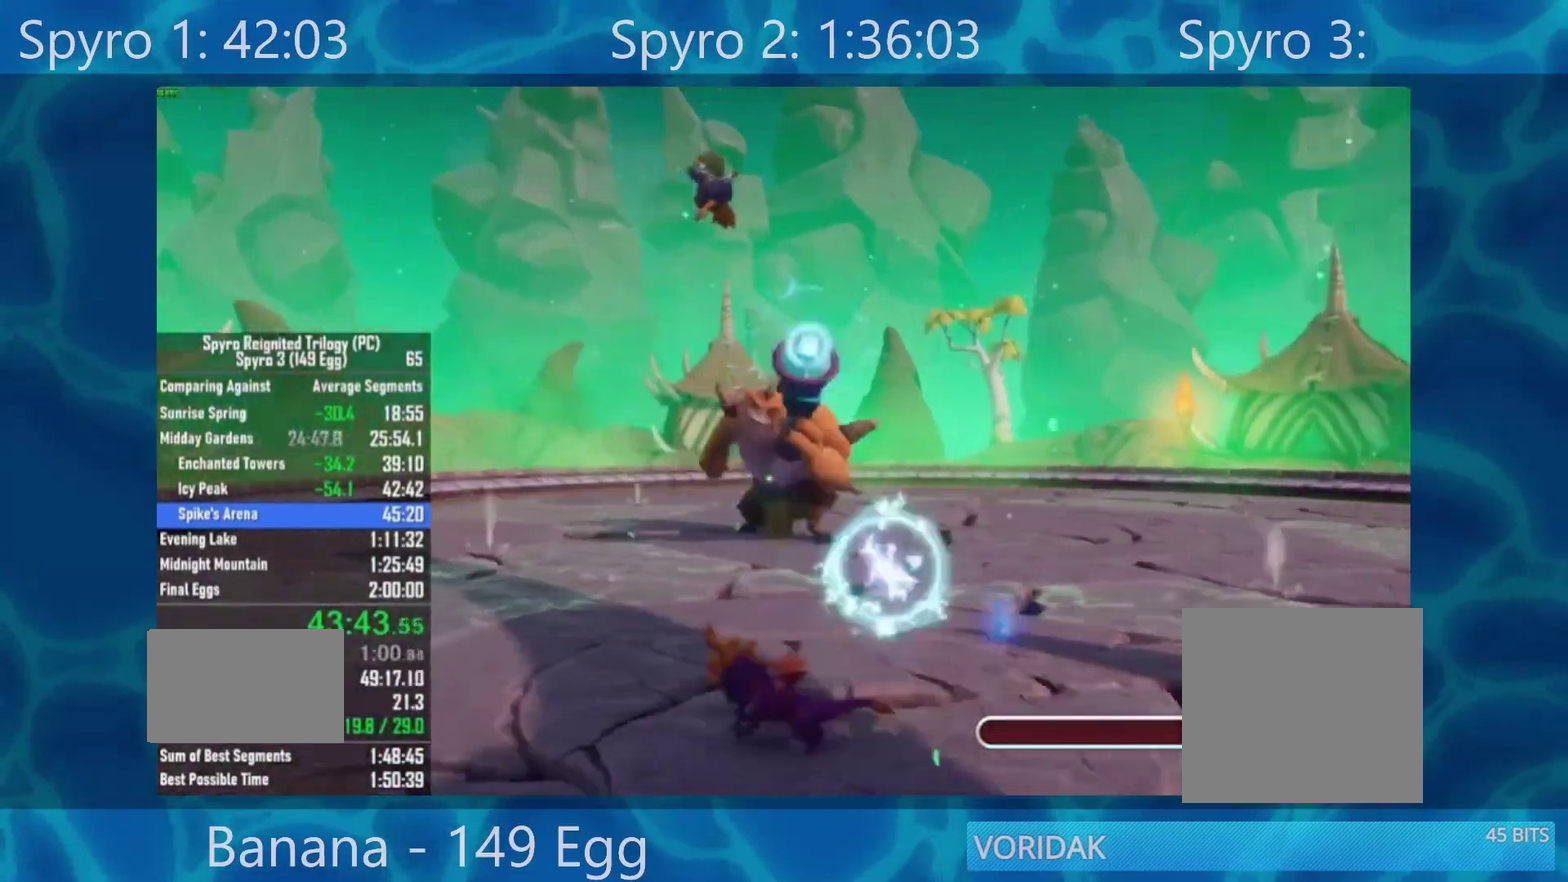
{"buttons": [], "left_stick": "up-left", "right_stick": "center", "events": [[183, "X", "up"]]}
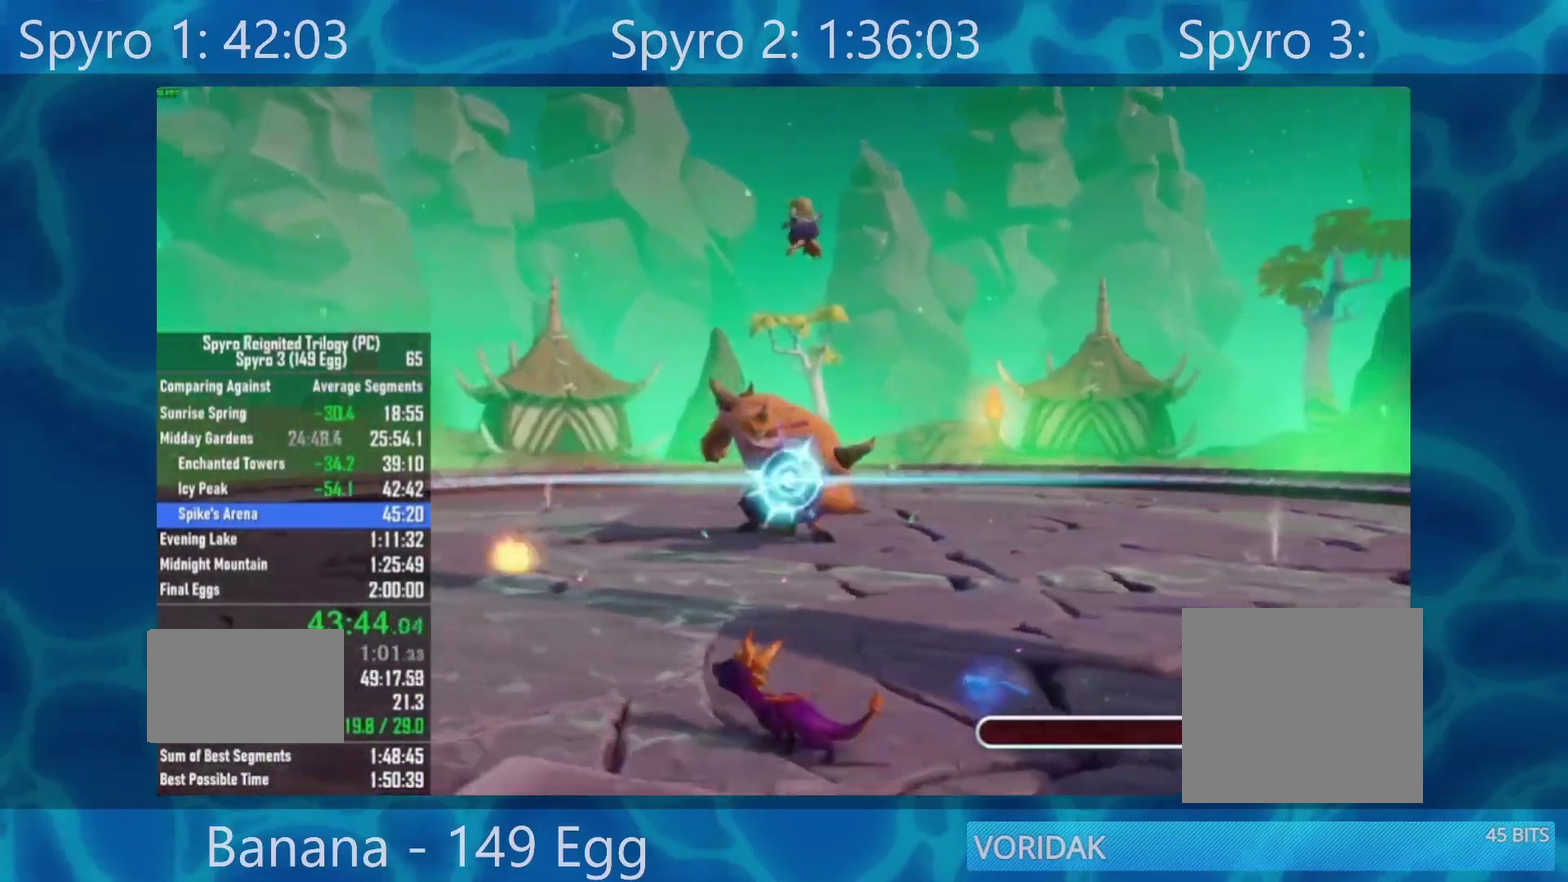
{"buttons": [], "left_stick": "left", "right_stick": "center", "events": [[150, "X", "down"], [400, "left_stick", "left"], [417, "X", "up"]]}
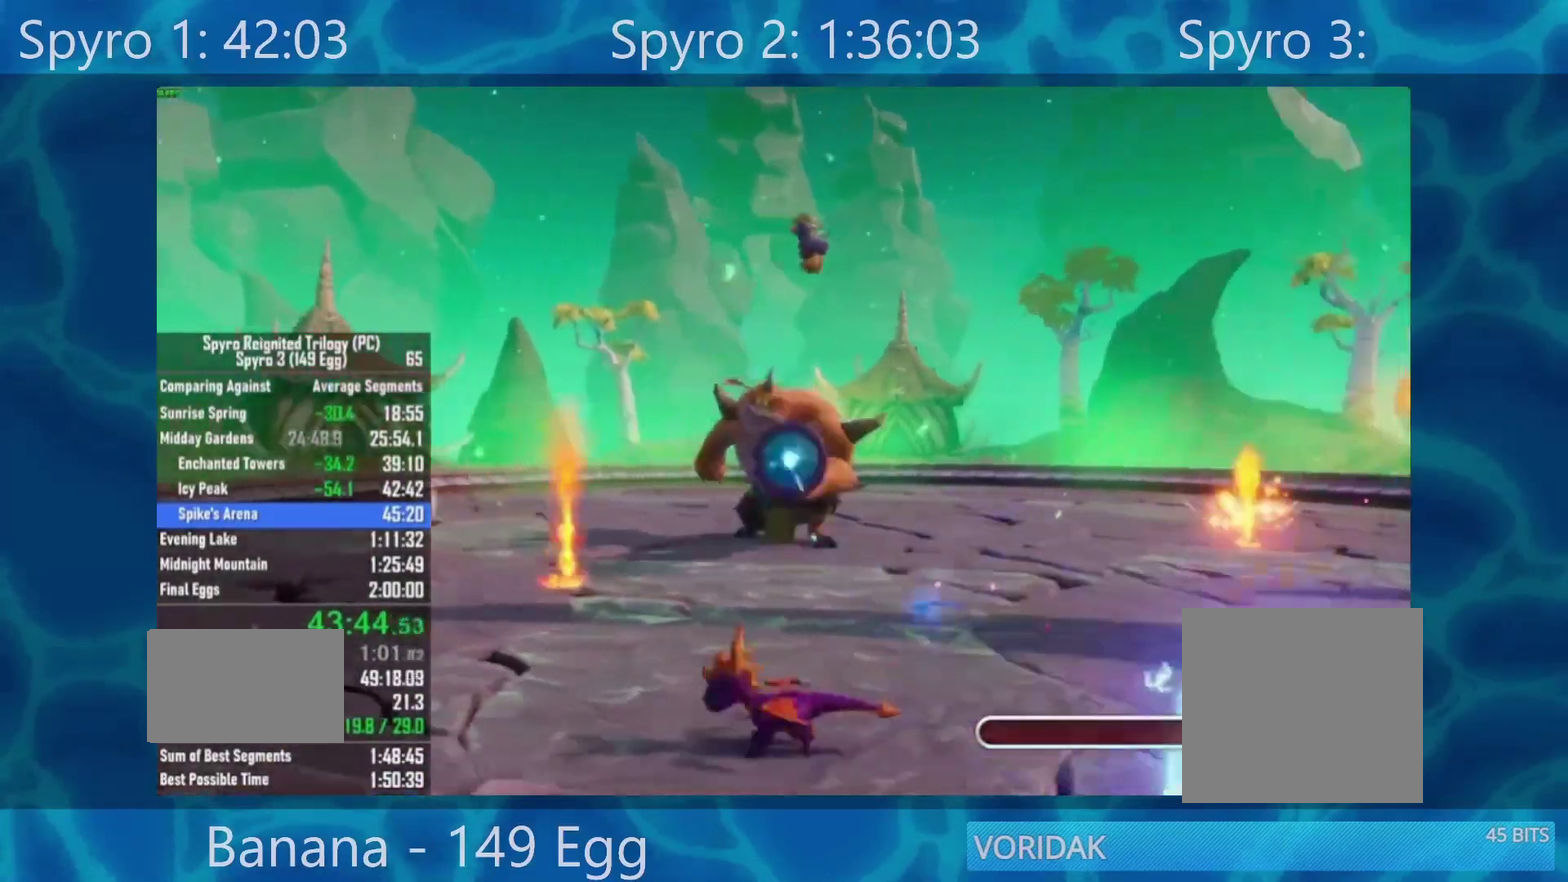
{"buttons": ["X"], "left_stick": "up-left", "right_stick": "center", "events": [[200, "left_stick", "up-left"], [450, "X", "down"]]}
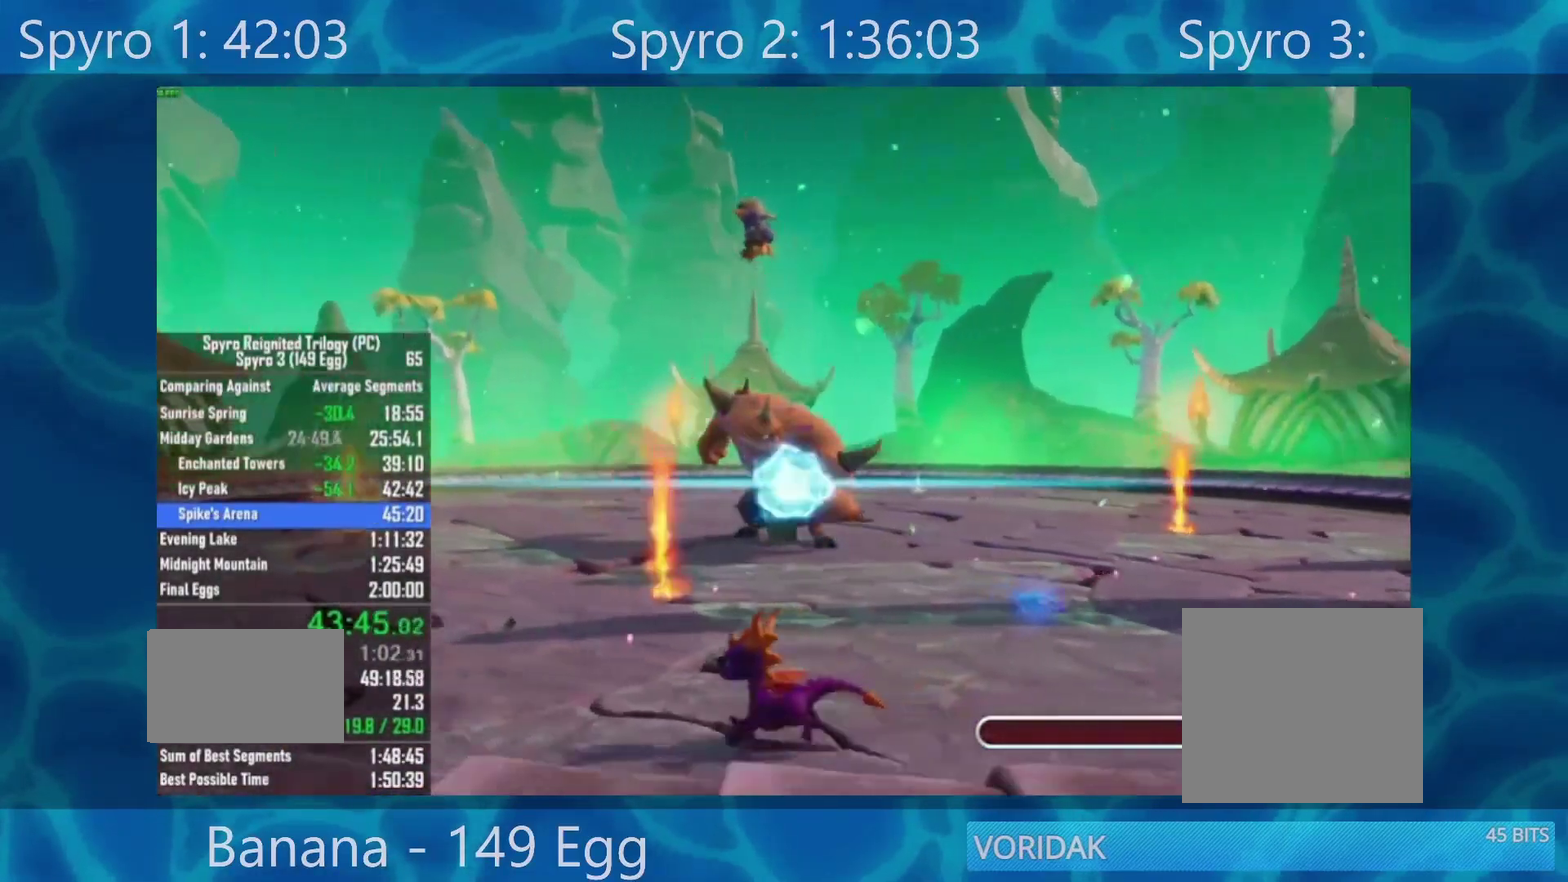
{"buttons": [], "left_stick": "up-left", "right_stick": "center", "events": [[350, "X", "up"]]}
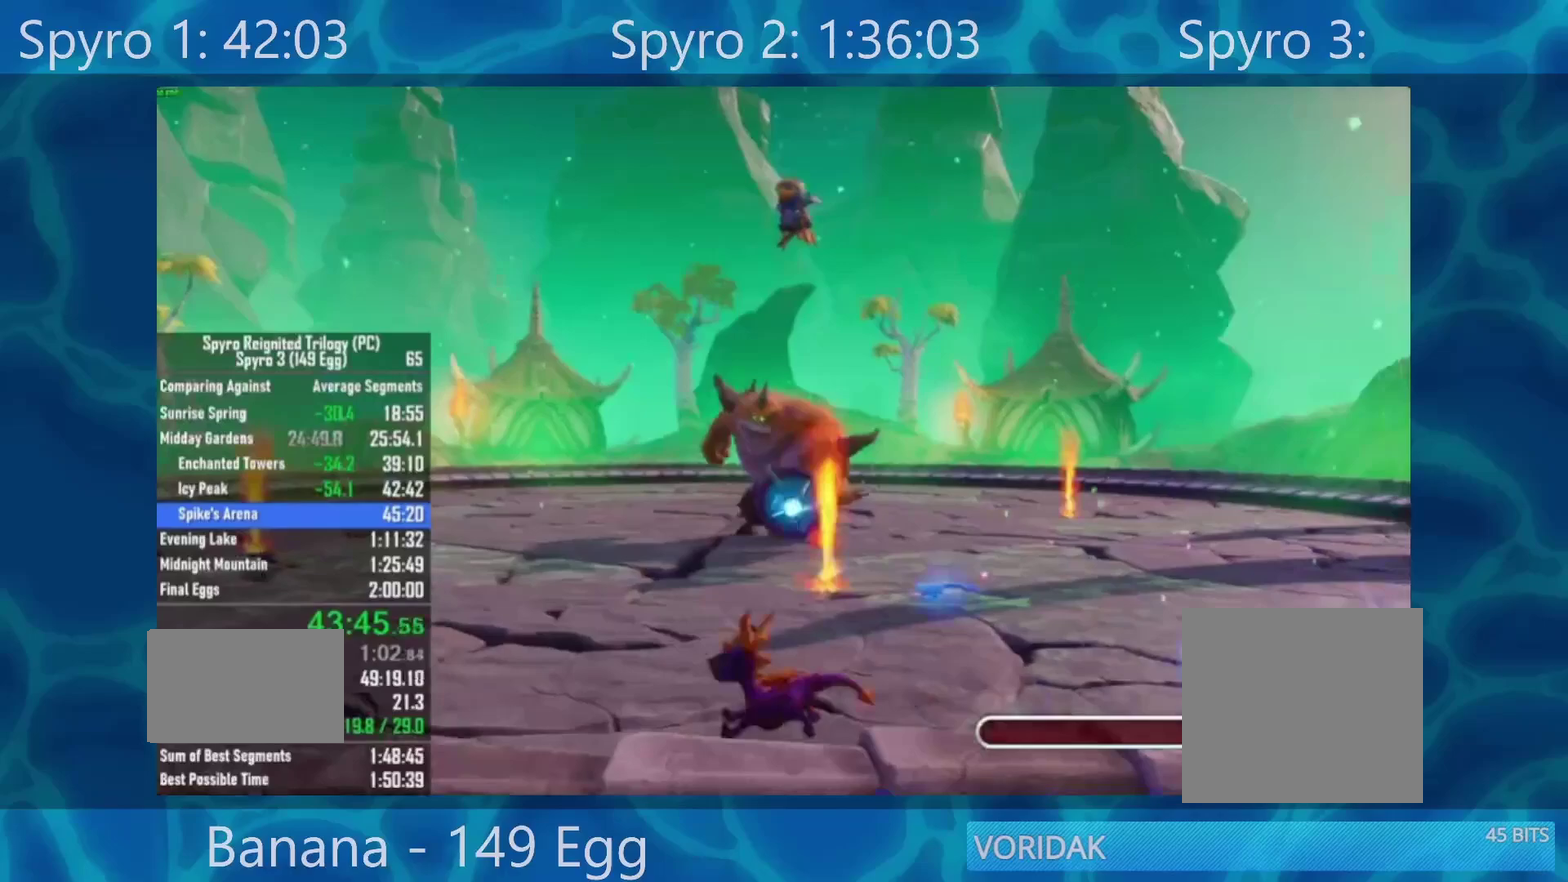
{"buttons": [], "left_stick": "center", "right_stick": "center", "events": [[483, "left_stick", "center"]]}
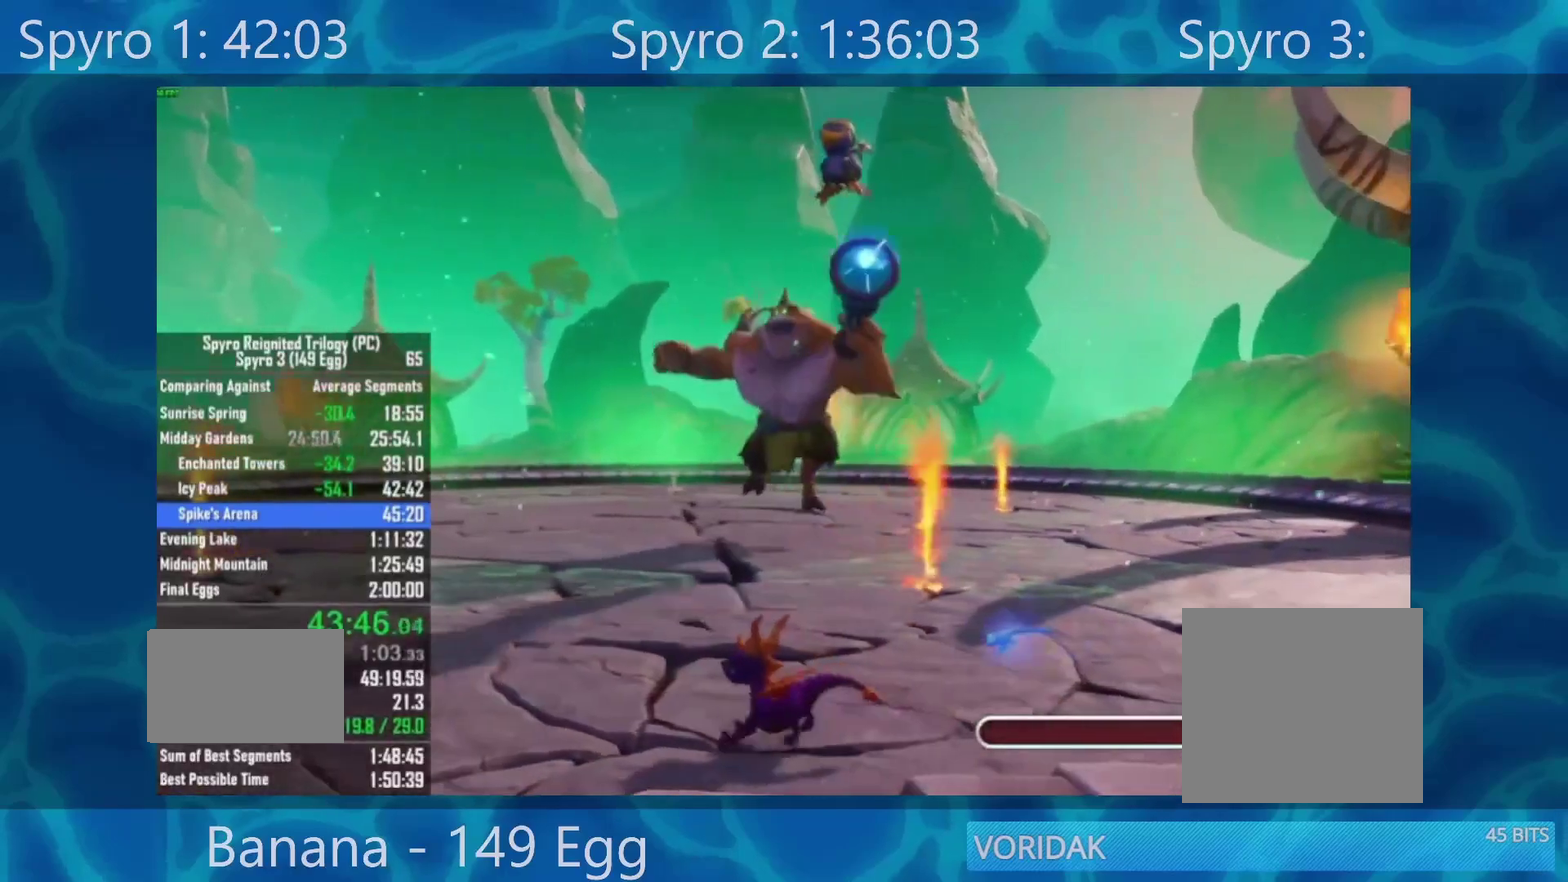
{"buttons": [], "left_stick": "up-left", "right_stick": "center", "events": [[450, "left_stick", "up-left"]]}
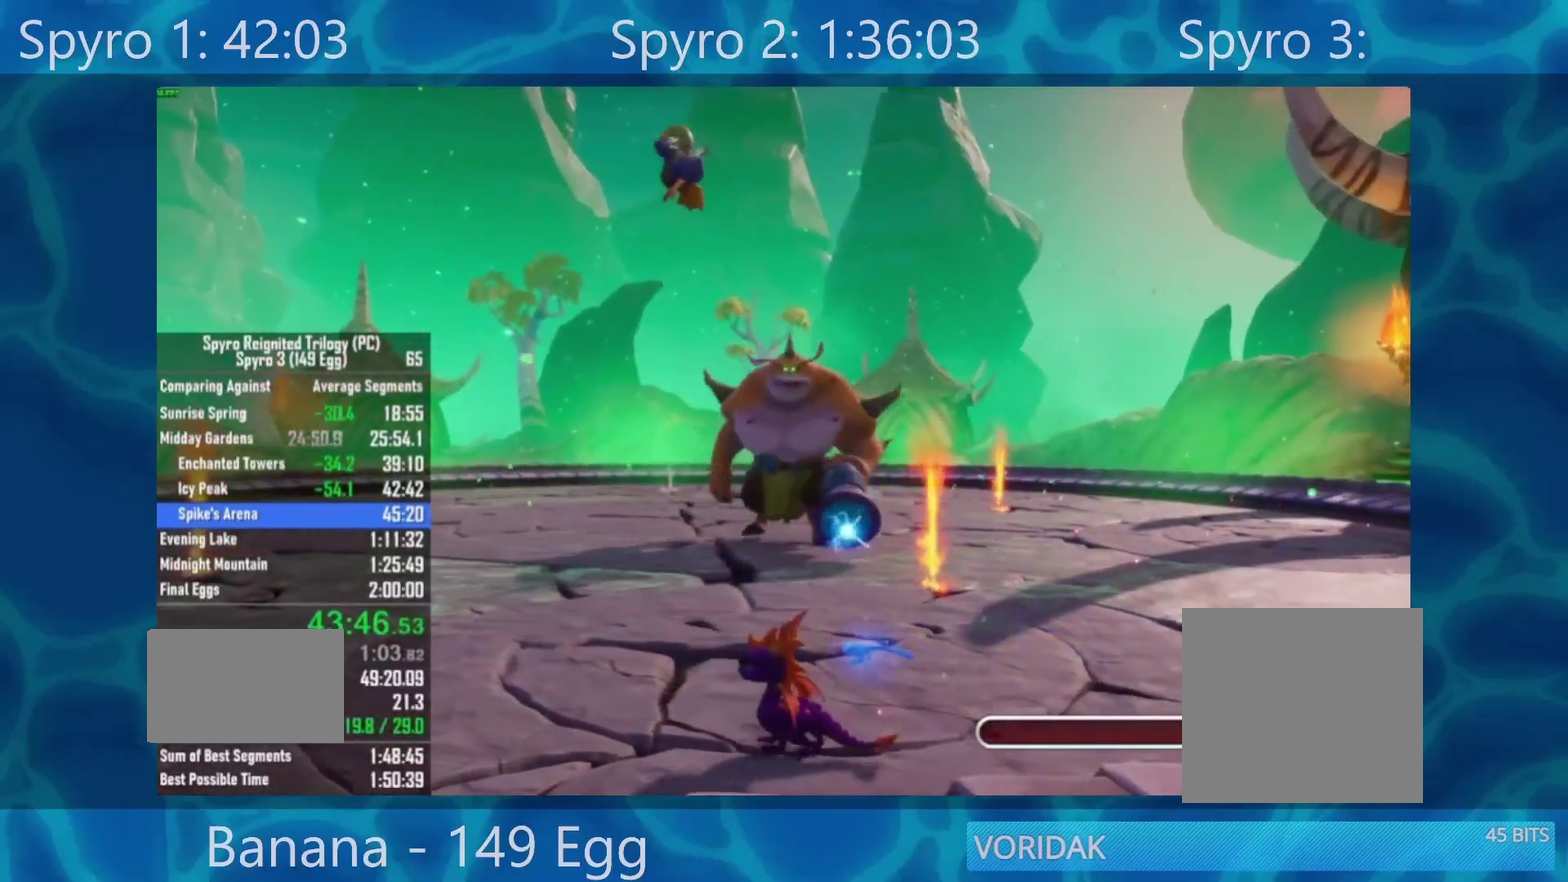
{"buttons": [], "left_stick": "center", "right_stick": "center", "events": [[483, "left_stick", "center"]]}
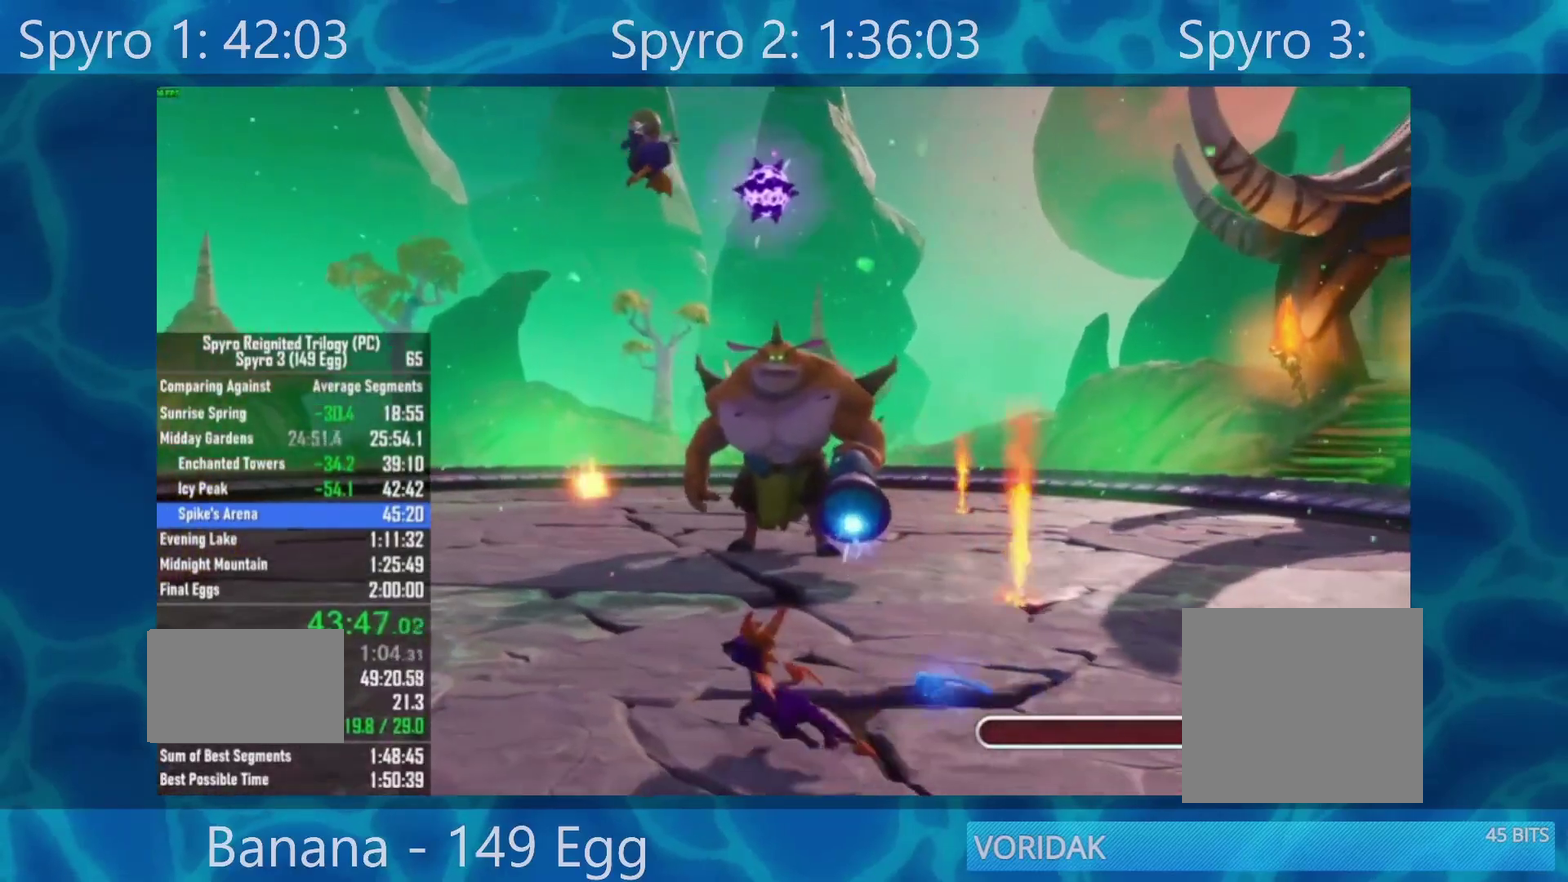
{"buttons": [], "left_stick": "up", "right_stick": "center", "events": [[183, "left_stick", "up"]]}
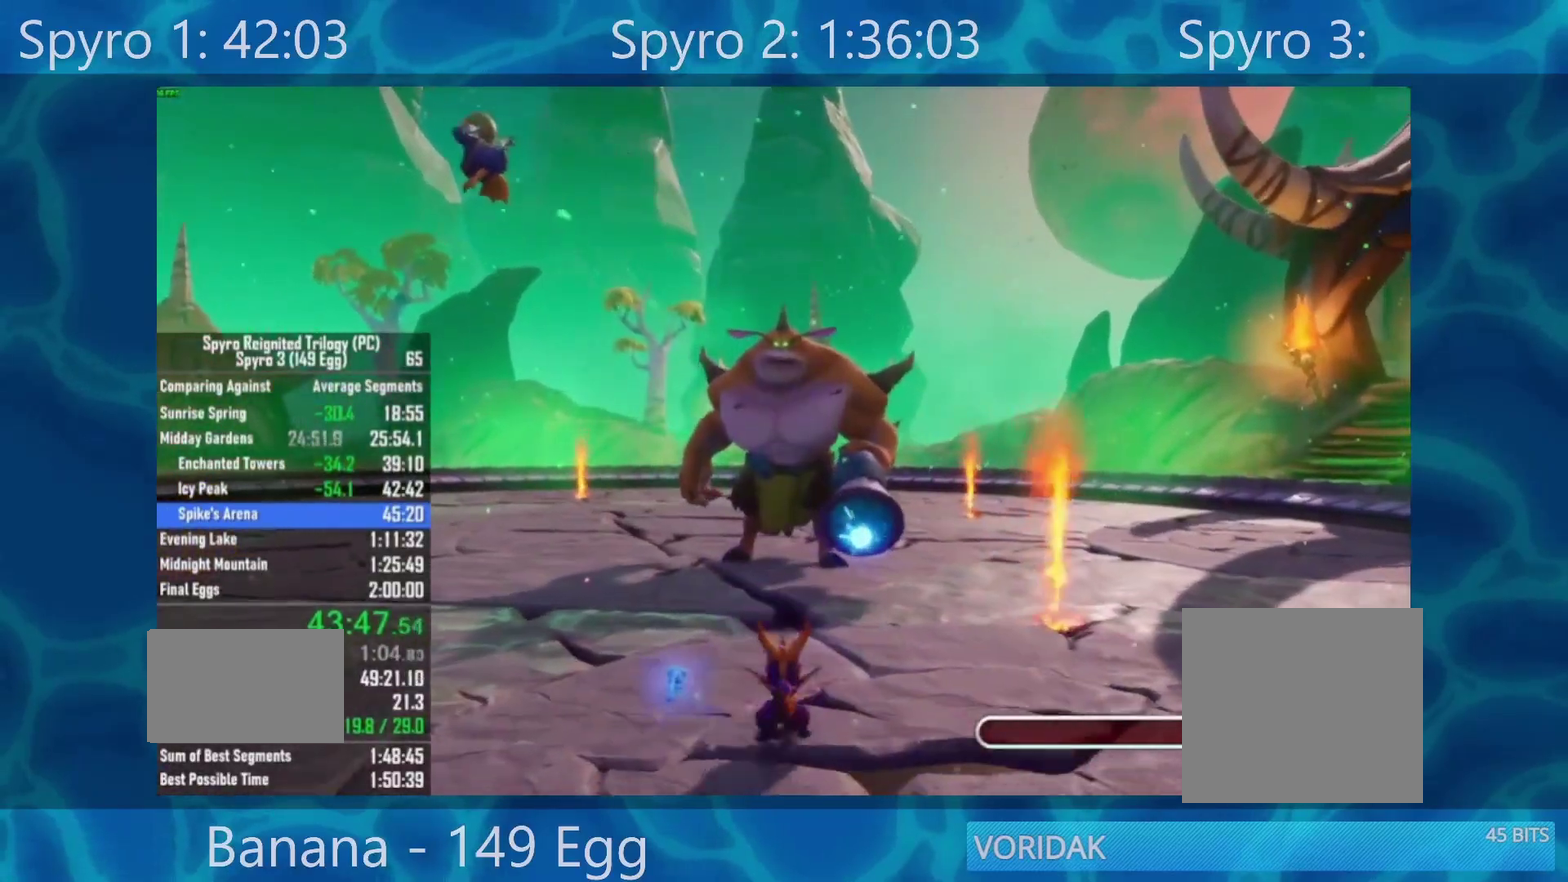
{"buttons": [], "left_stick": "down", "right_stick": "center", "events": [[83, "R2", "down"], [217, "R2", "up"], [250, "left_stick", "down"]]}